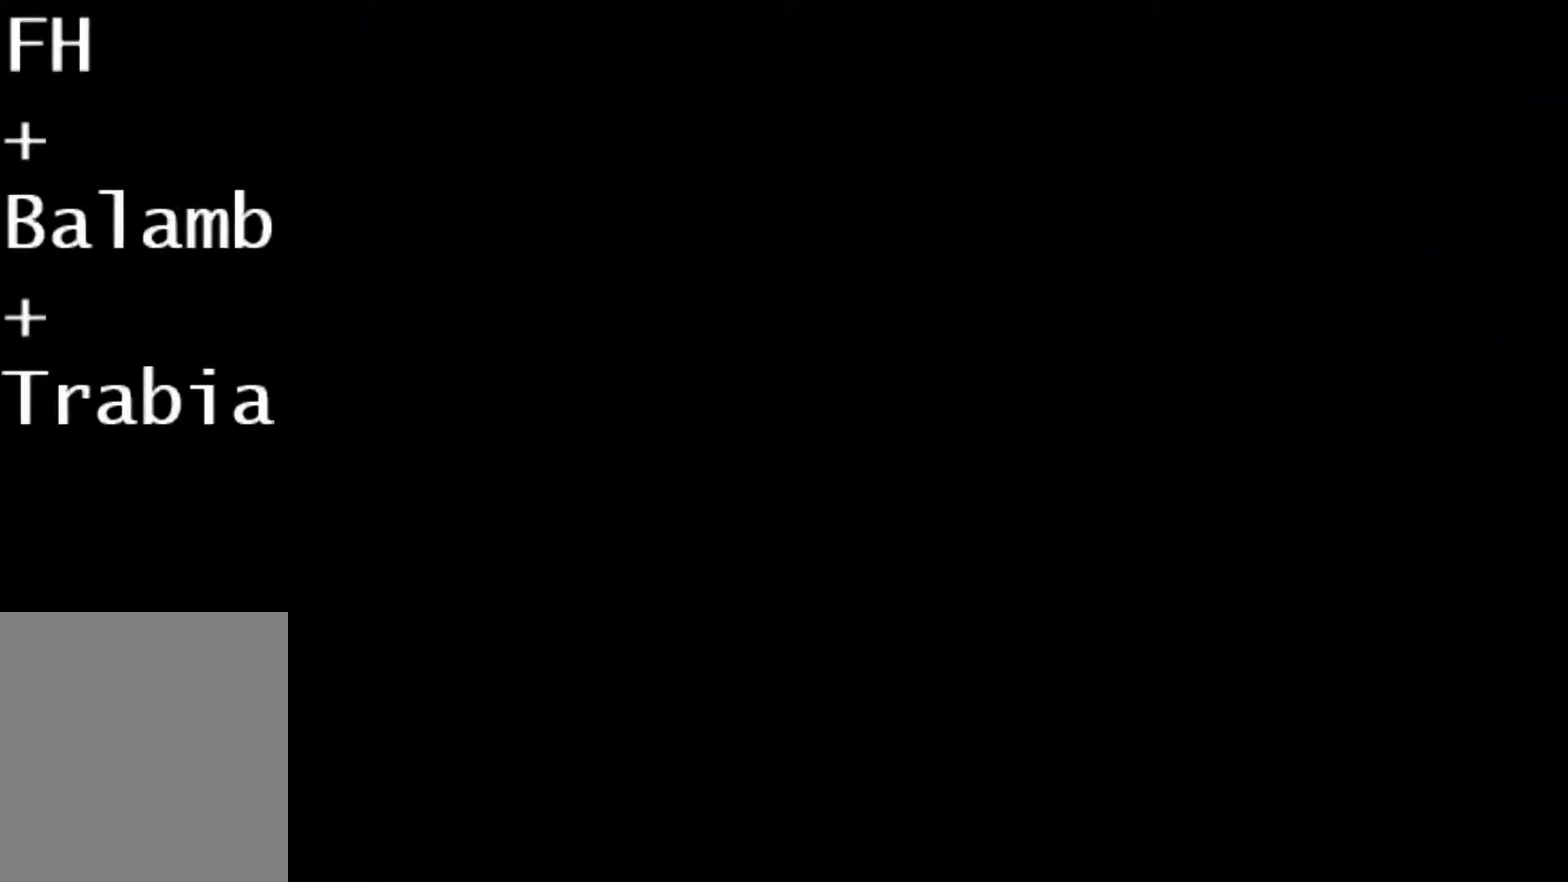
Gameplay with a controller (PlayStation layout); each line is a JSON object with the inputs held at the frame after it. "events" lists button and stick changes between this image and that frame as [ms after this image, input, new state], when the widget could be followed in between. Not read: L3 R3 left_stick right_stick.
{"buttons": ["DPAD_UP"], "events": []}
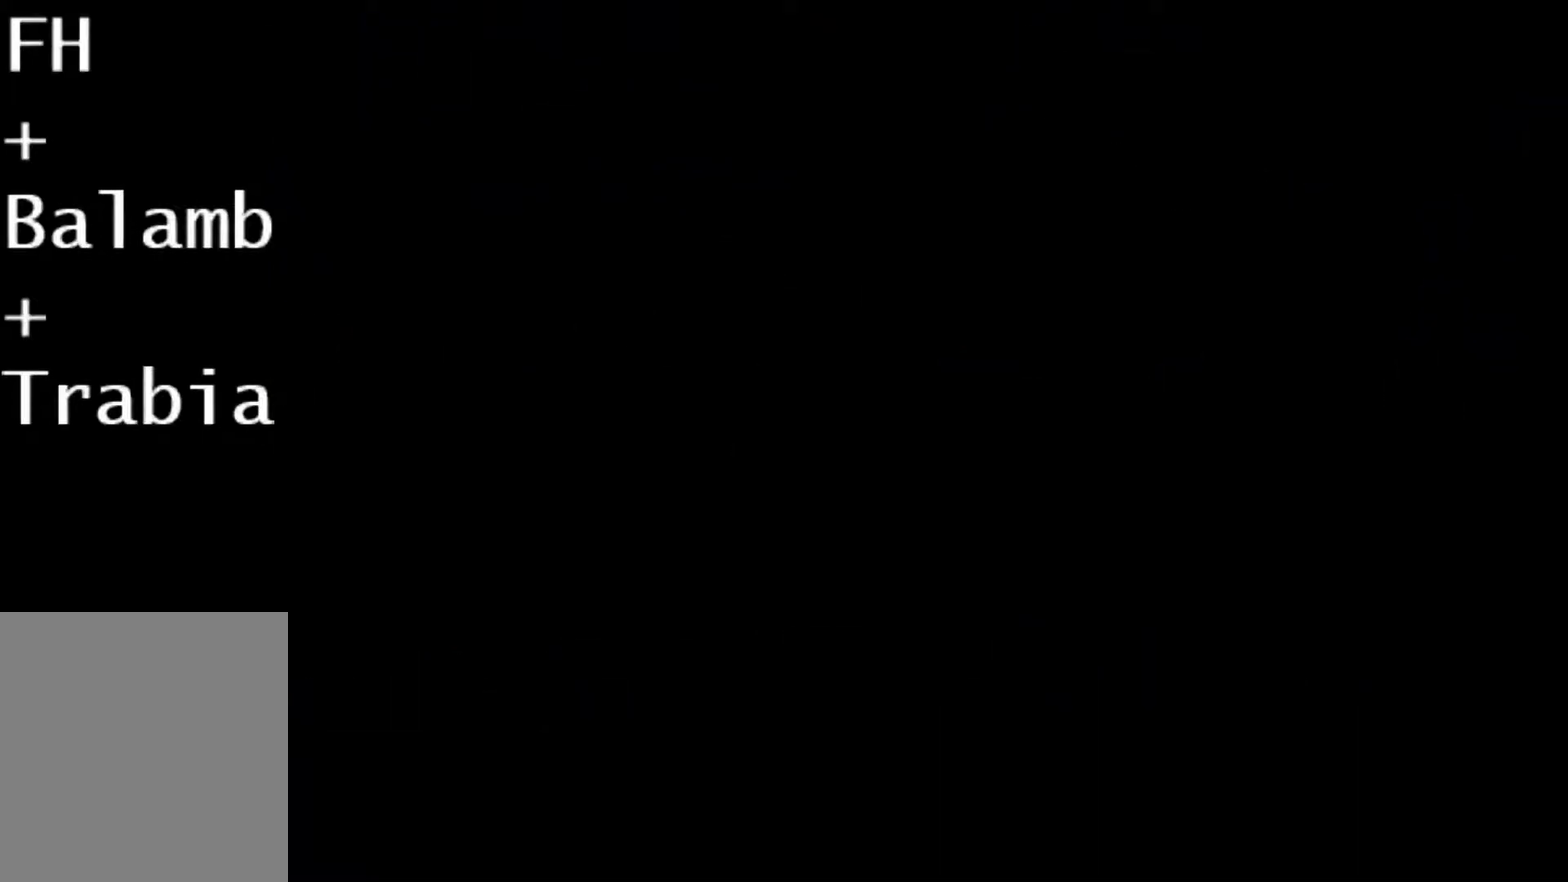
{"buttons": ["DPAD_UP"], "events": []}
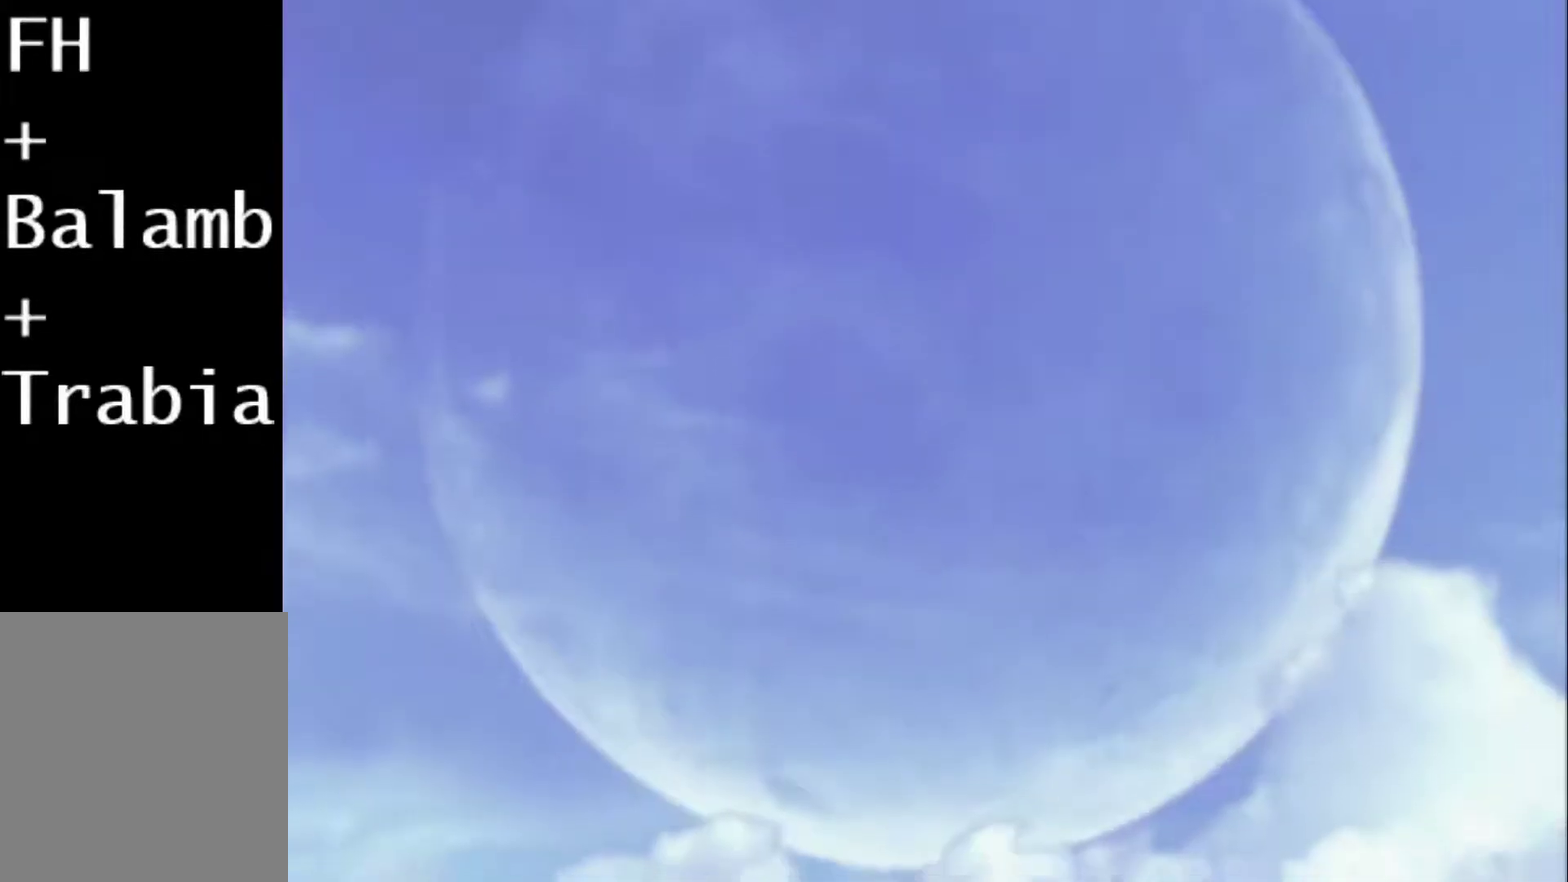
{"buttons": [], "events": [[500, "DPAD_UP", "up"]]}
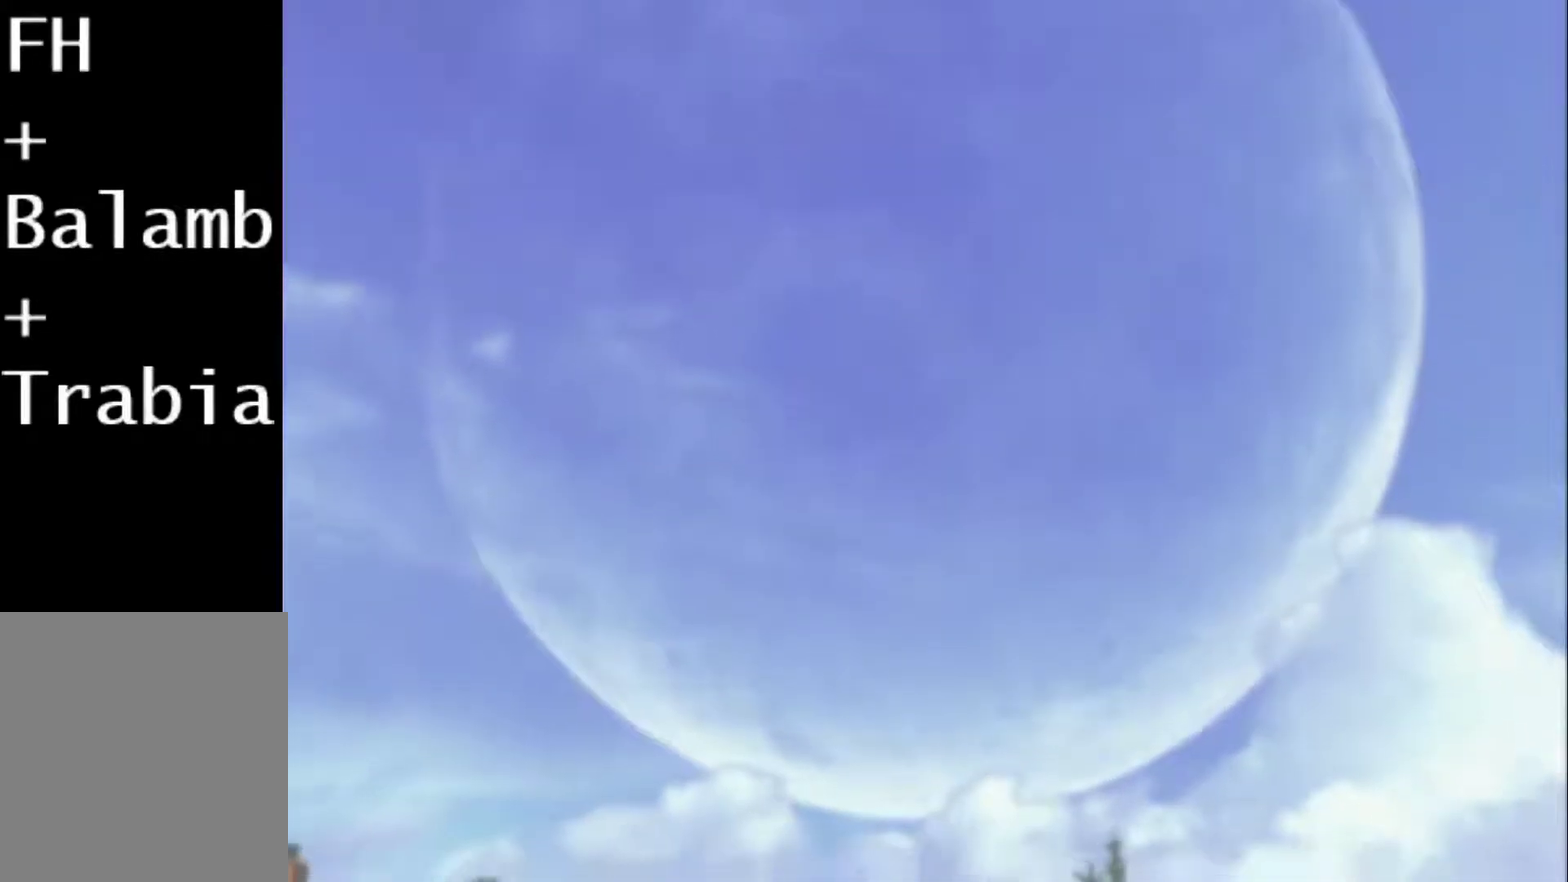
{"buttons": ["DPAD_RIGHT"], "events": [[133, "DPAD_RIGHT", "down"]]}
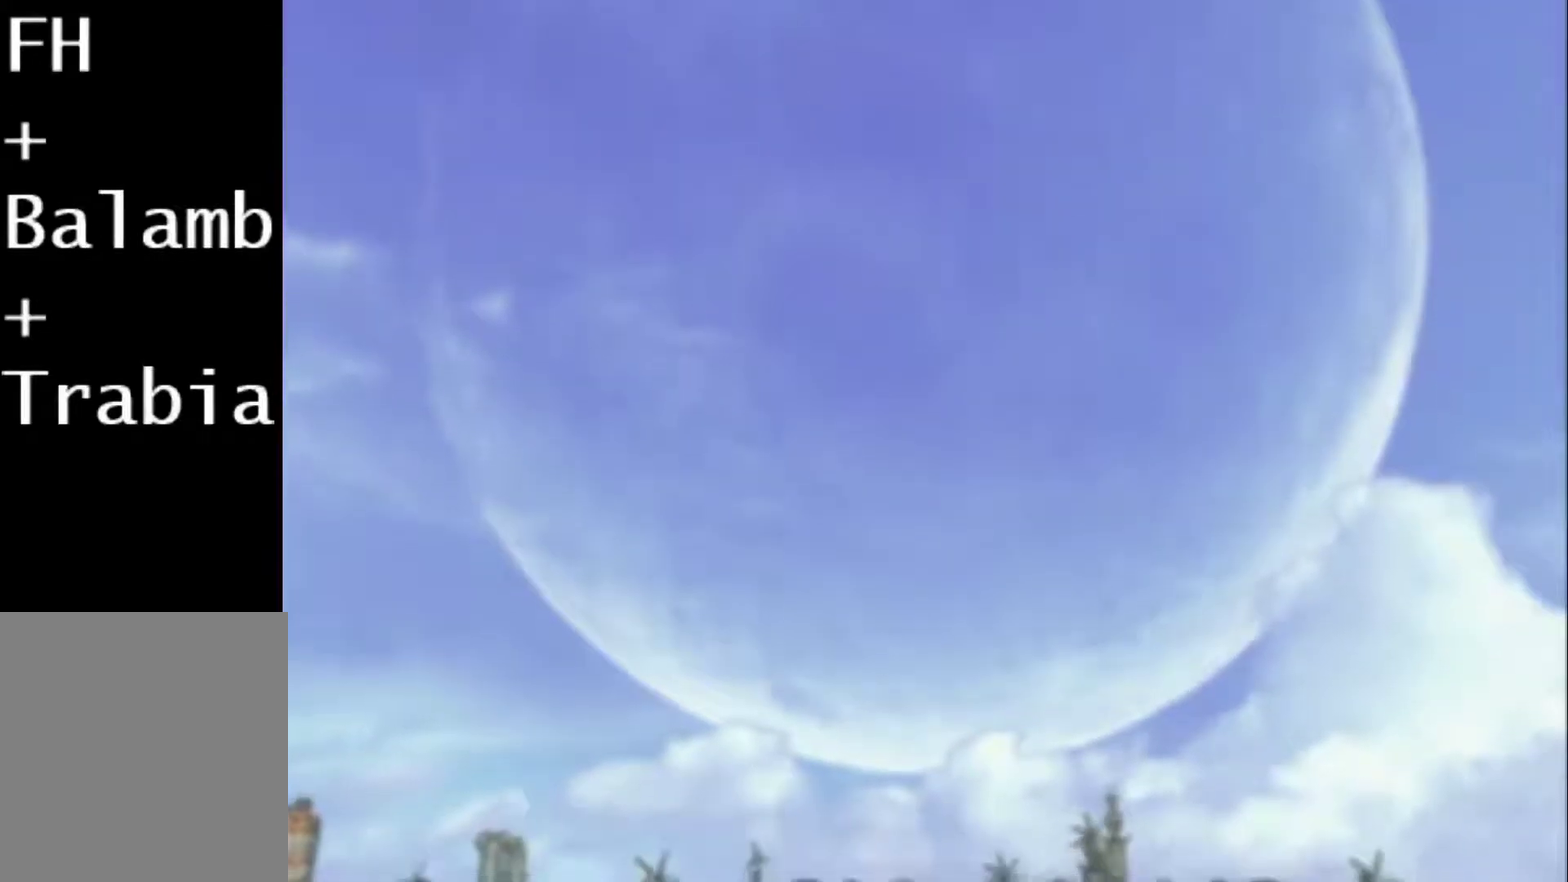
{"buttons": ["DPAD_RIGHT"], "events": []}
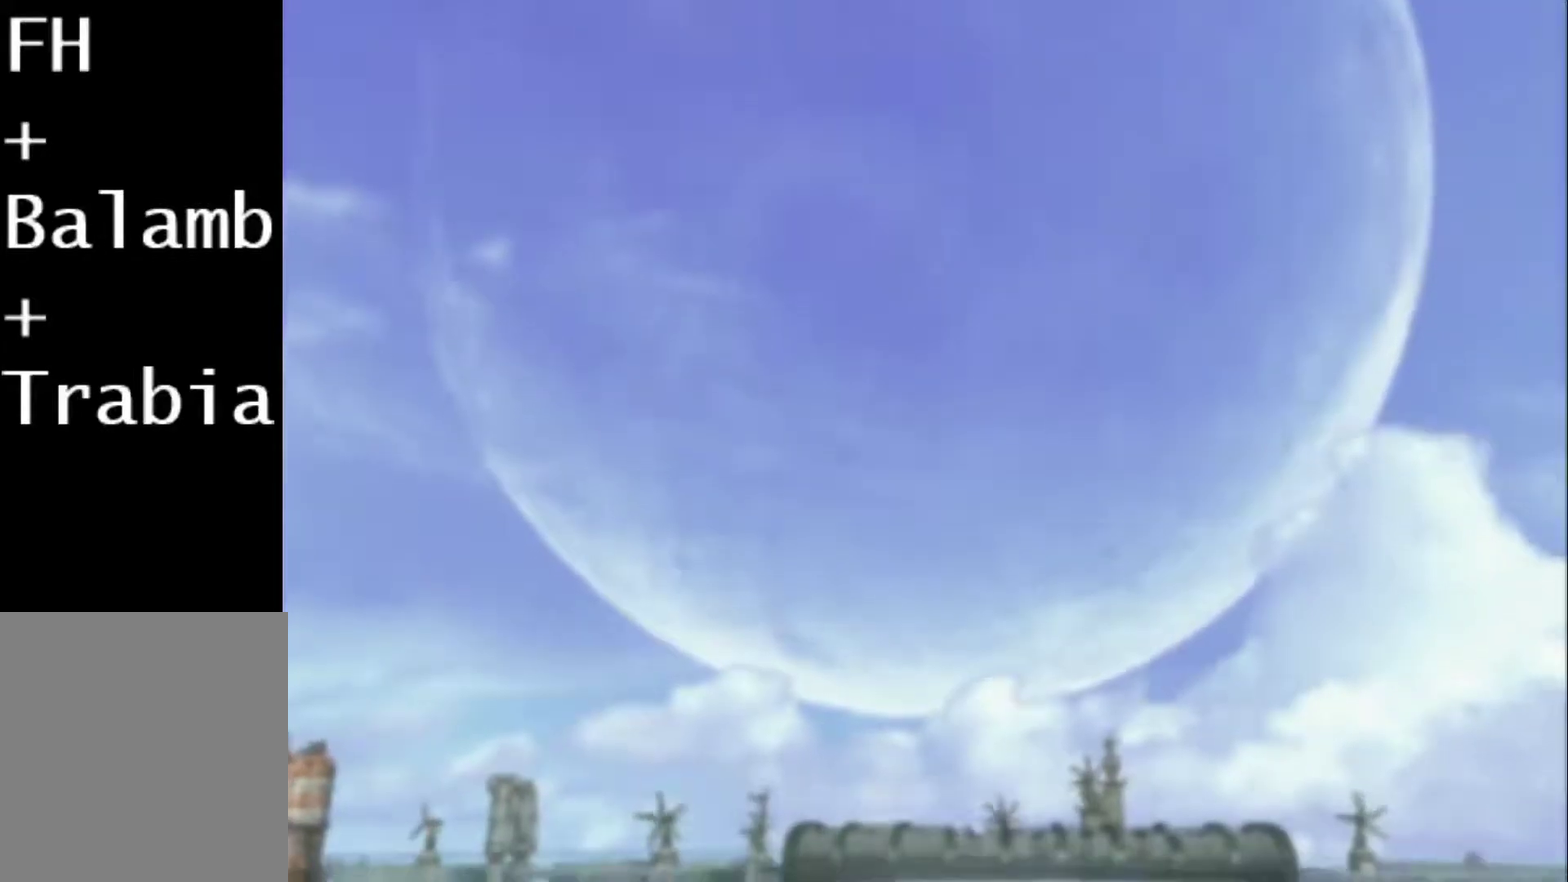
{"buttons": [], "events": [[100, "DPAD_RIGHT", "up"]]}
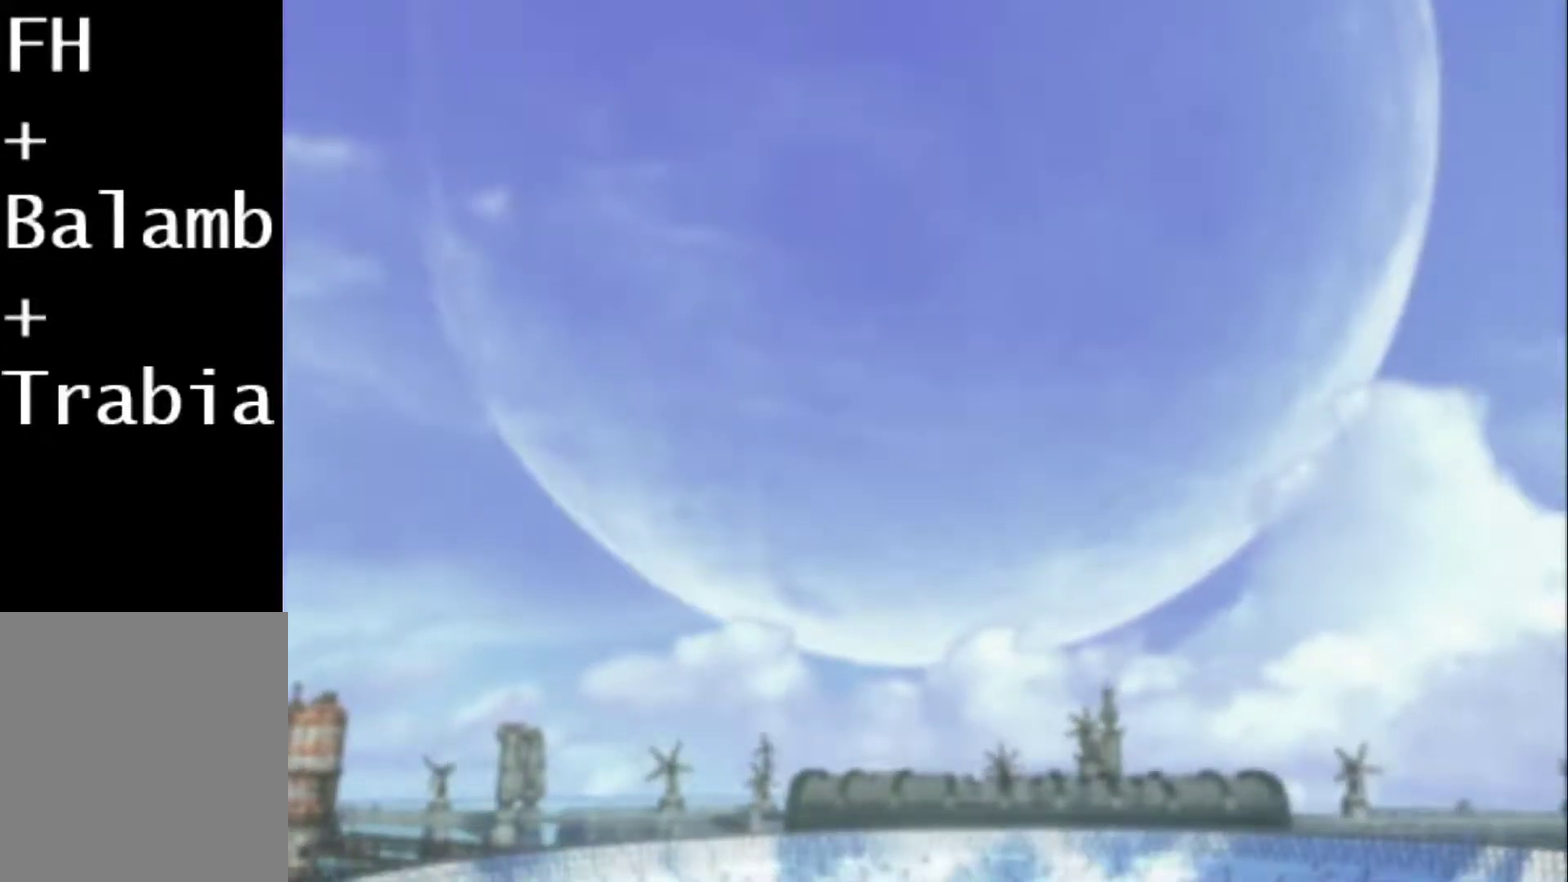
{"buttons": ["DPAD_DOWN"], "events": [[300, "DPAD_DOWN", "down"]]}
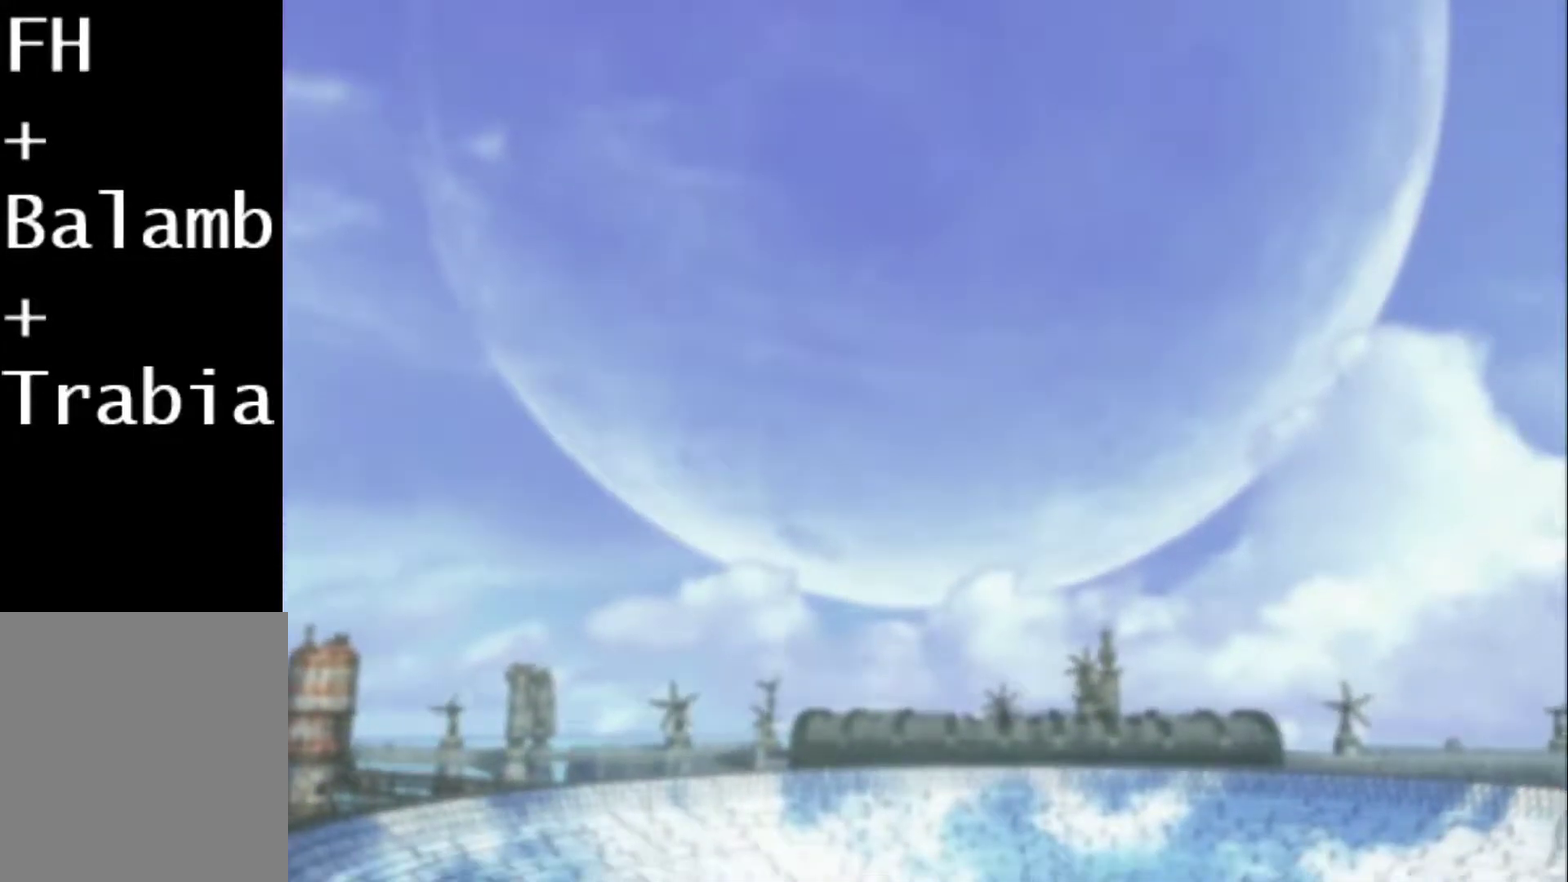
{"buttons": ["DPAD_DOWN"], "events": []}
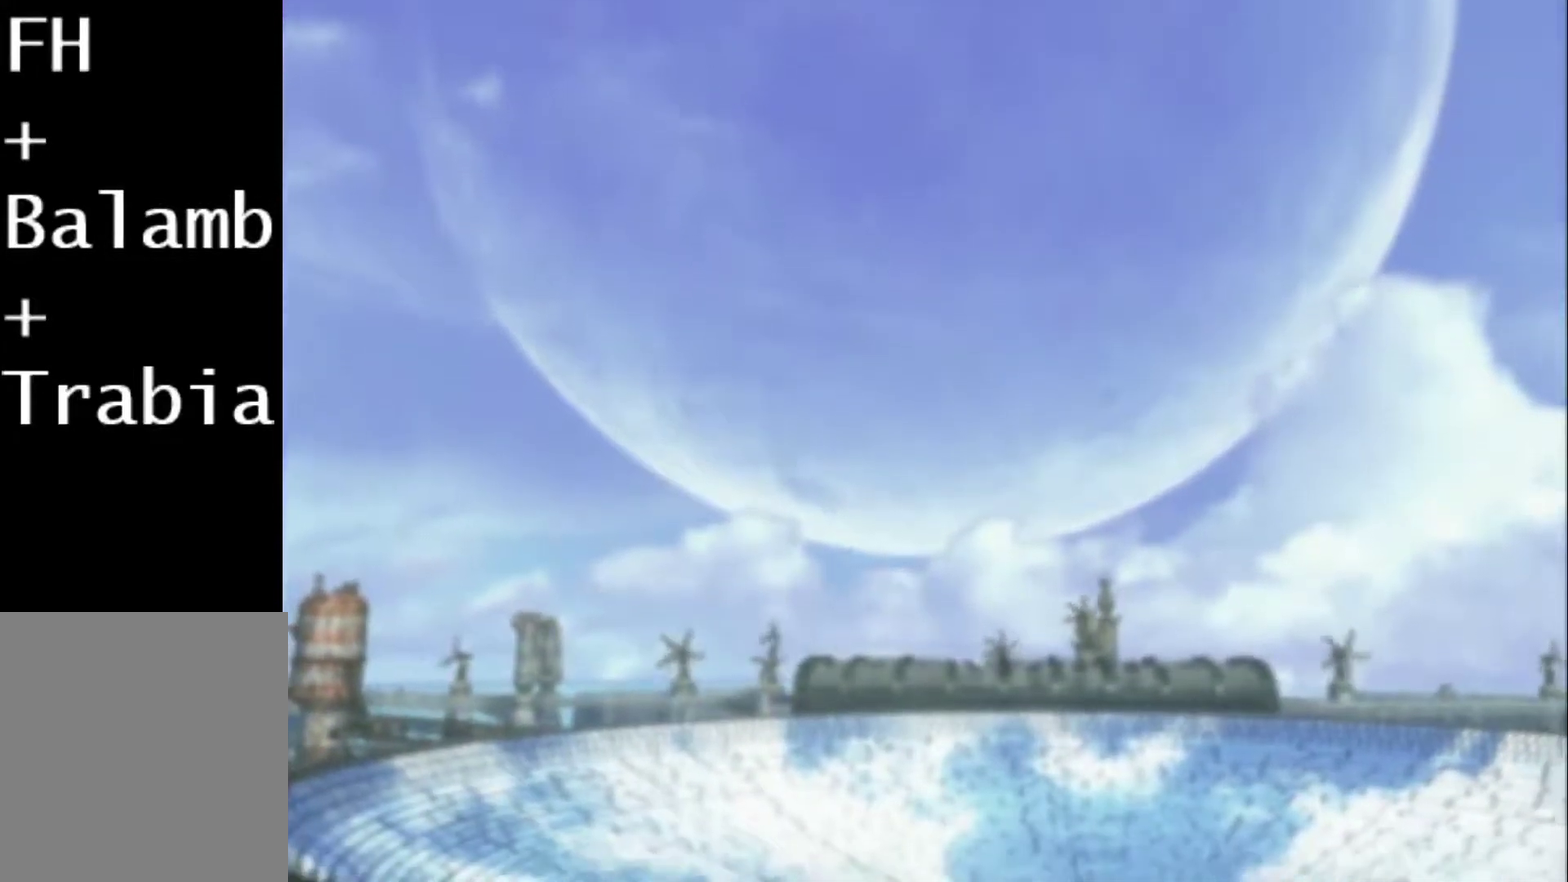
{"buttons": [], "events": [[367, "DPAD_DOWN", "up"]]}
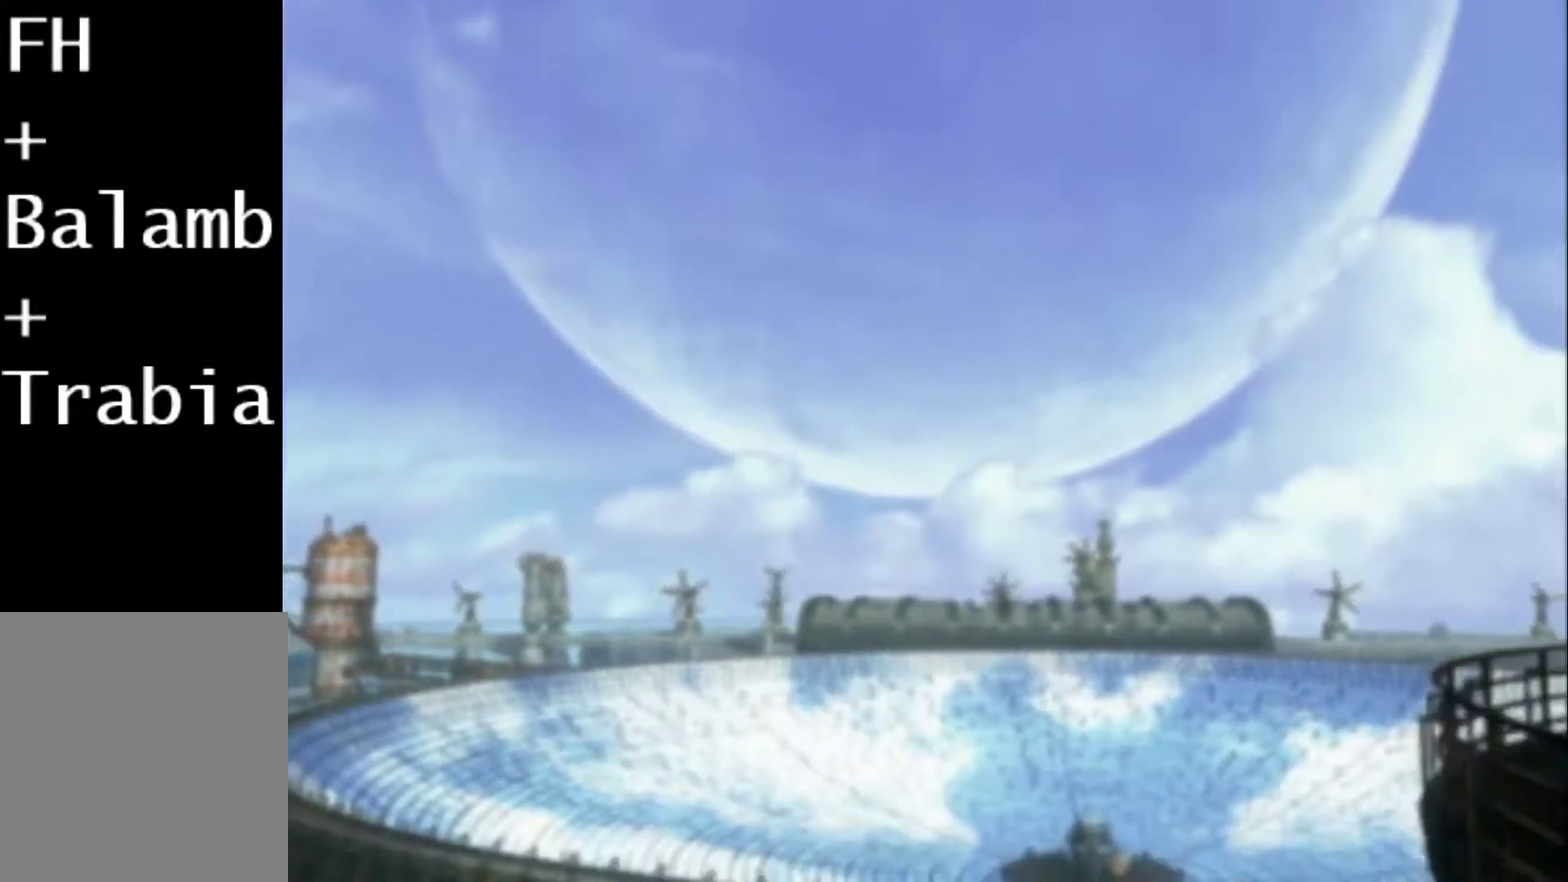
{"buttons": [], "events": []}
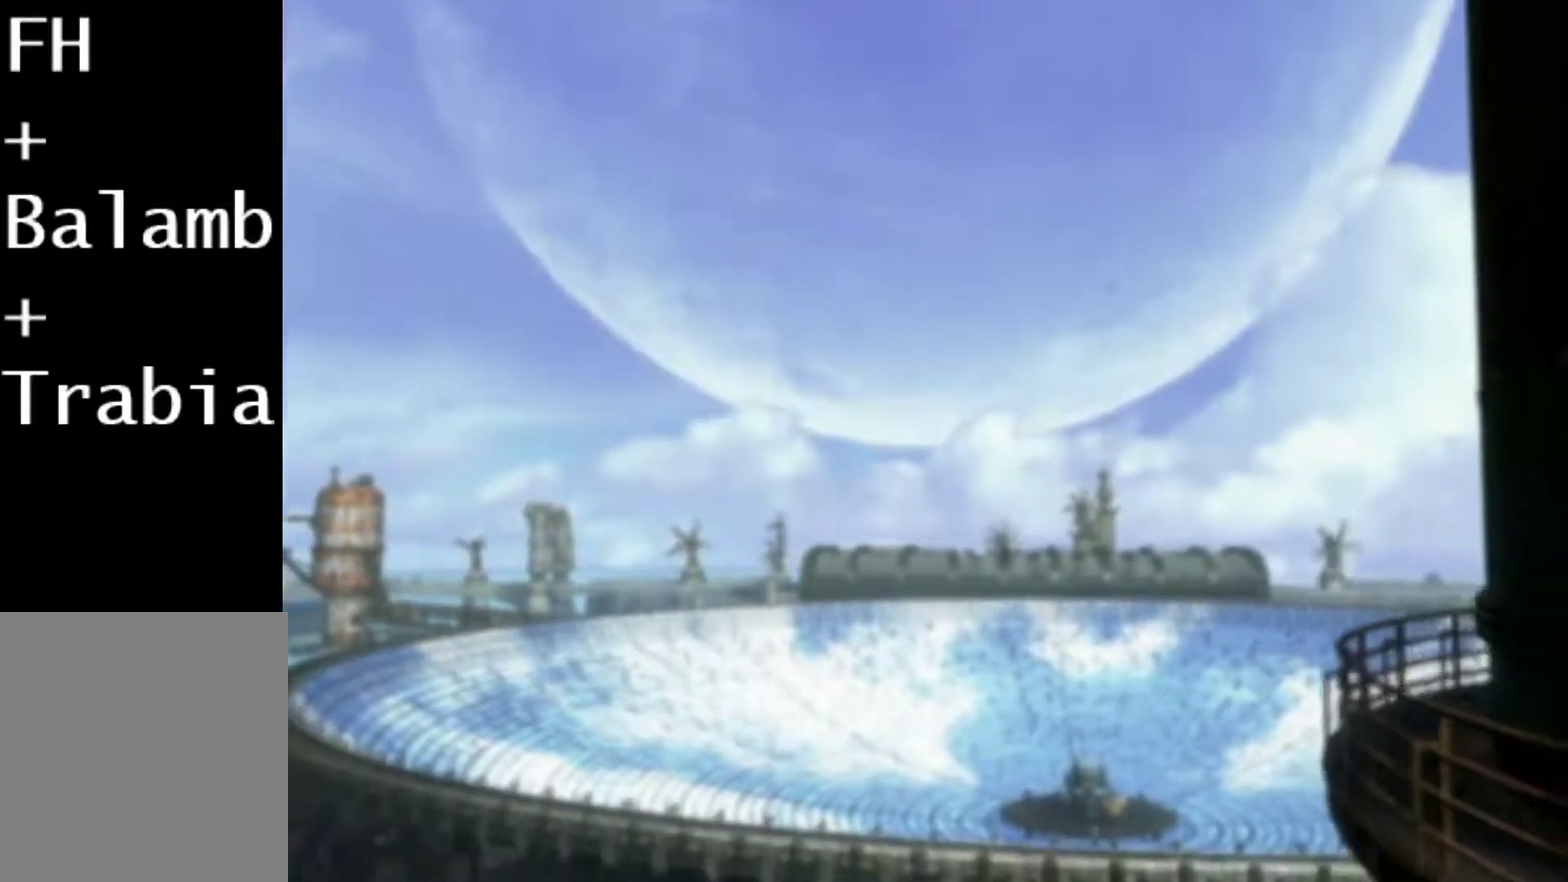
{"buttons": ["CROSS"], "events": [[33, "CROSS", "down"]]}
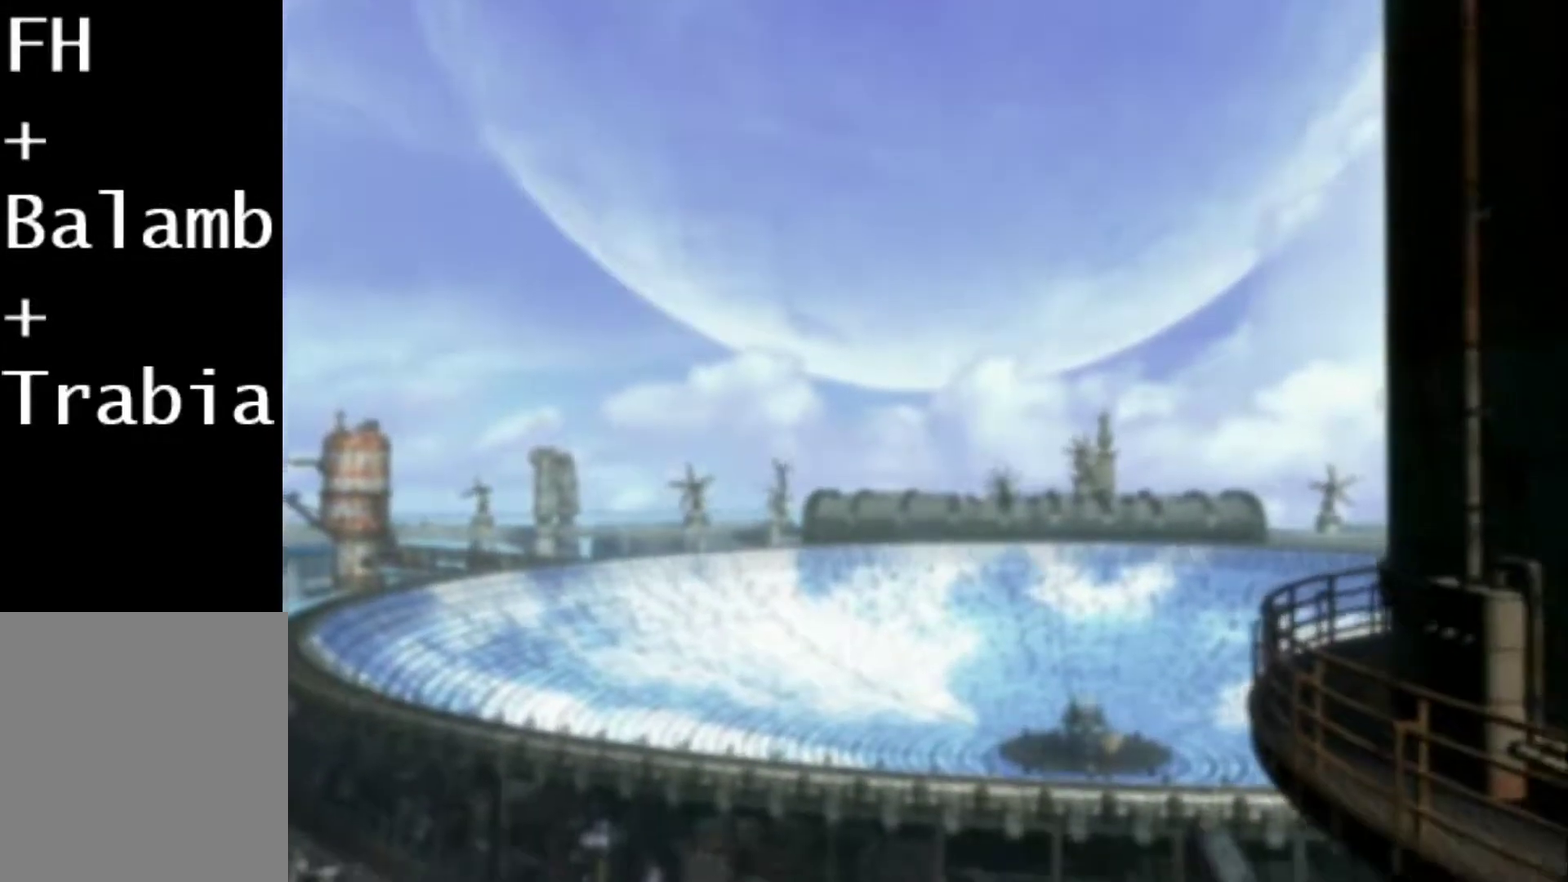
{"buttons": ["CROSS", "DPAD_RIGHT"], "events": [[417, "DPAD_RIGHT", "down"]]}
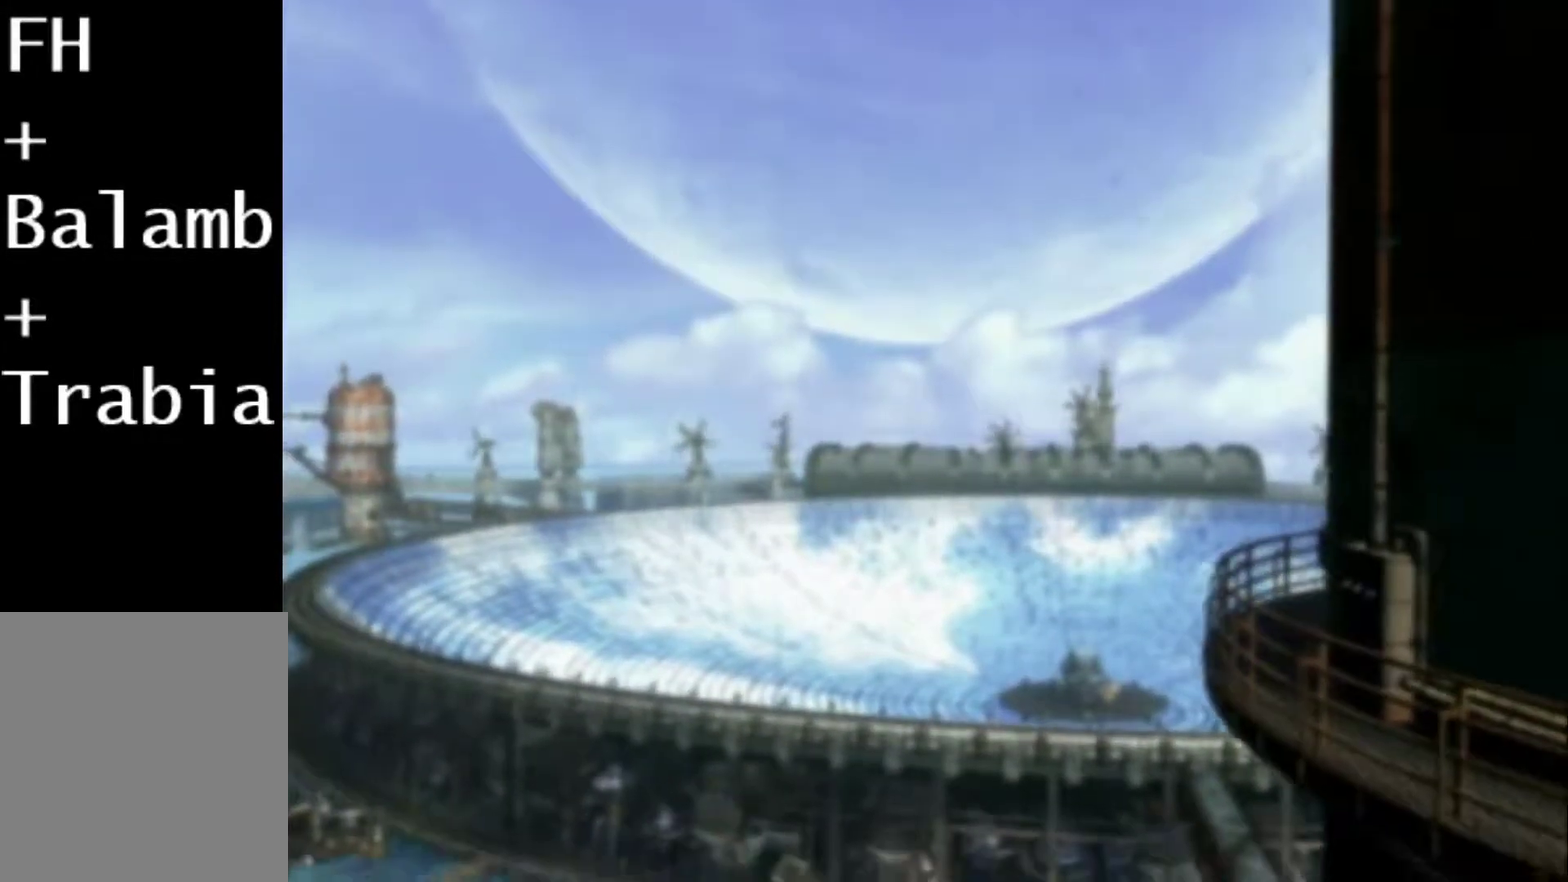
{"buttons": [], "events": [[267, "DPAD_RIGHT", "up"], [400, "CROSS", "up"]]}
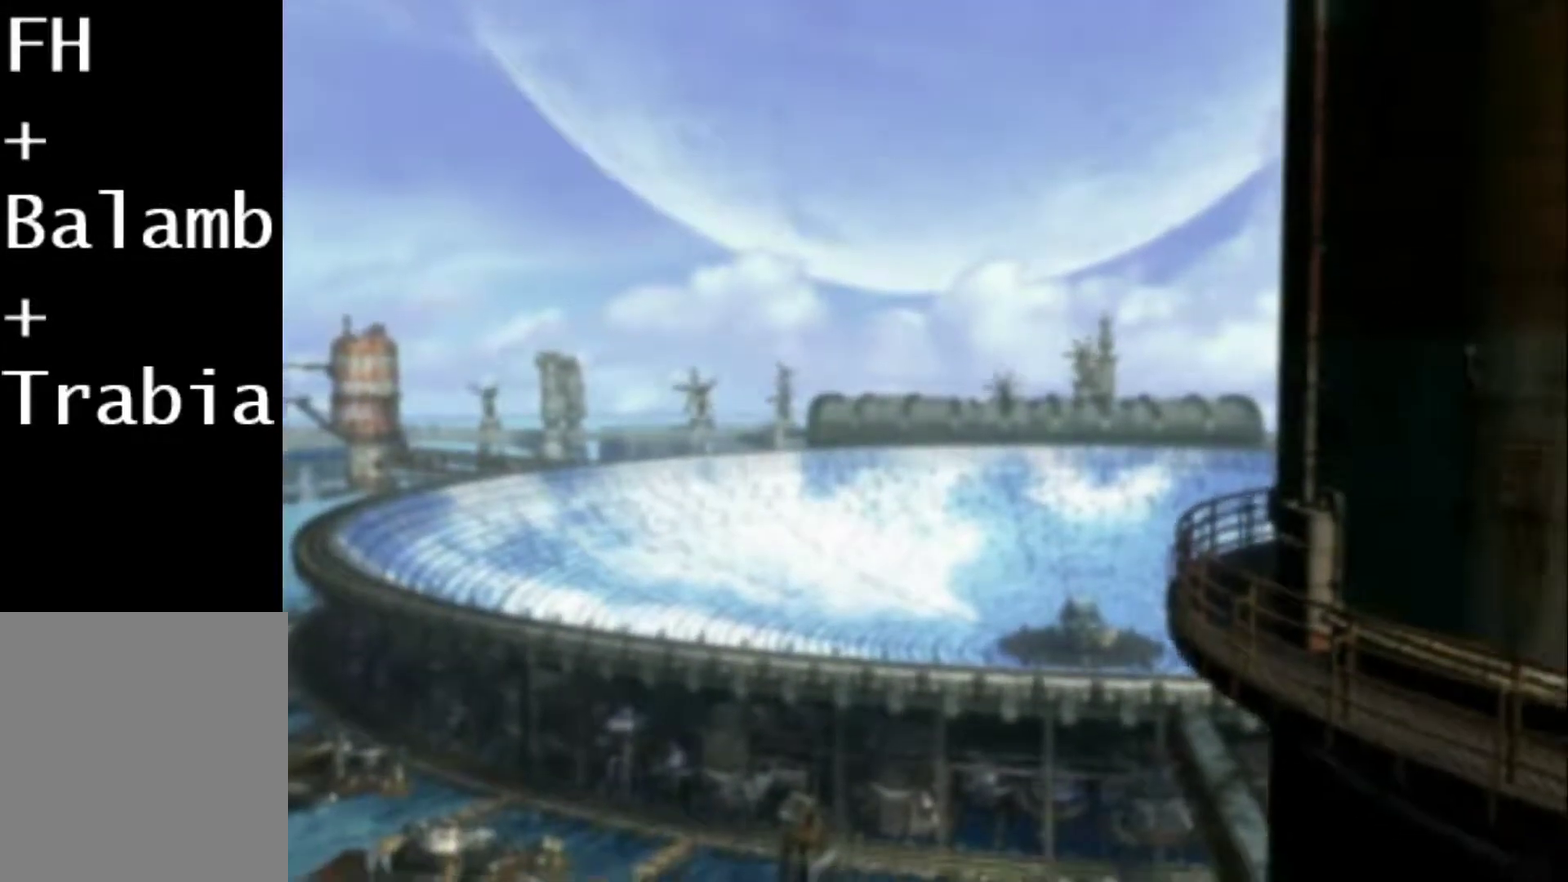
{"buttons": [], "events": []}
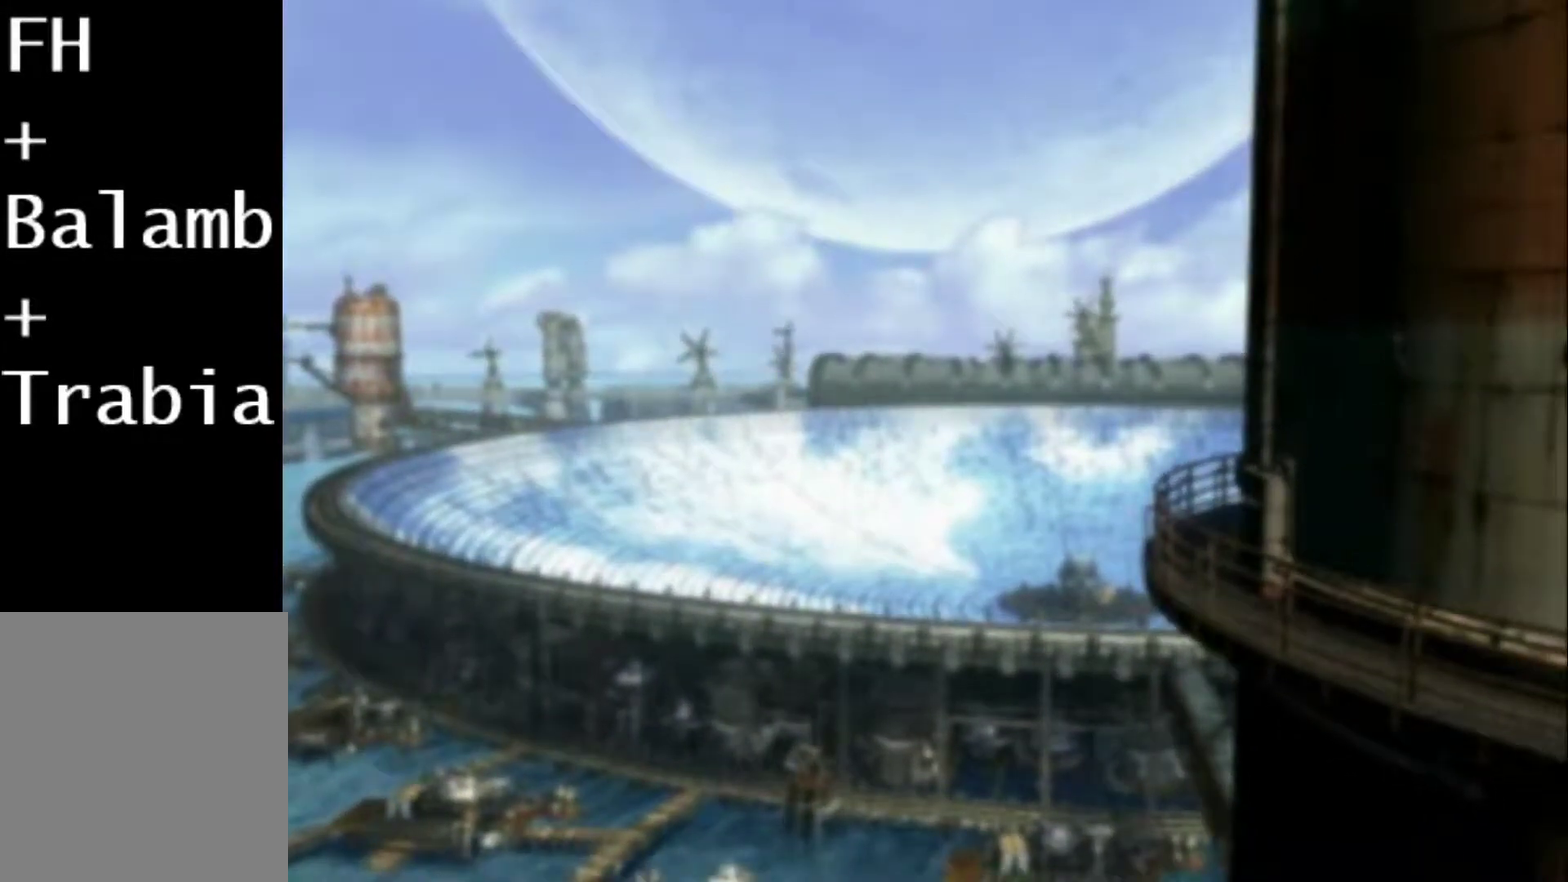
{"buttons": [], "events": []}
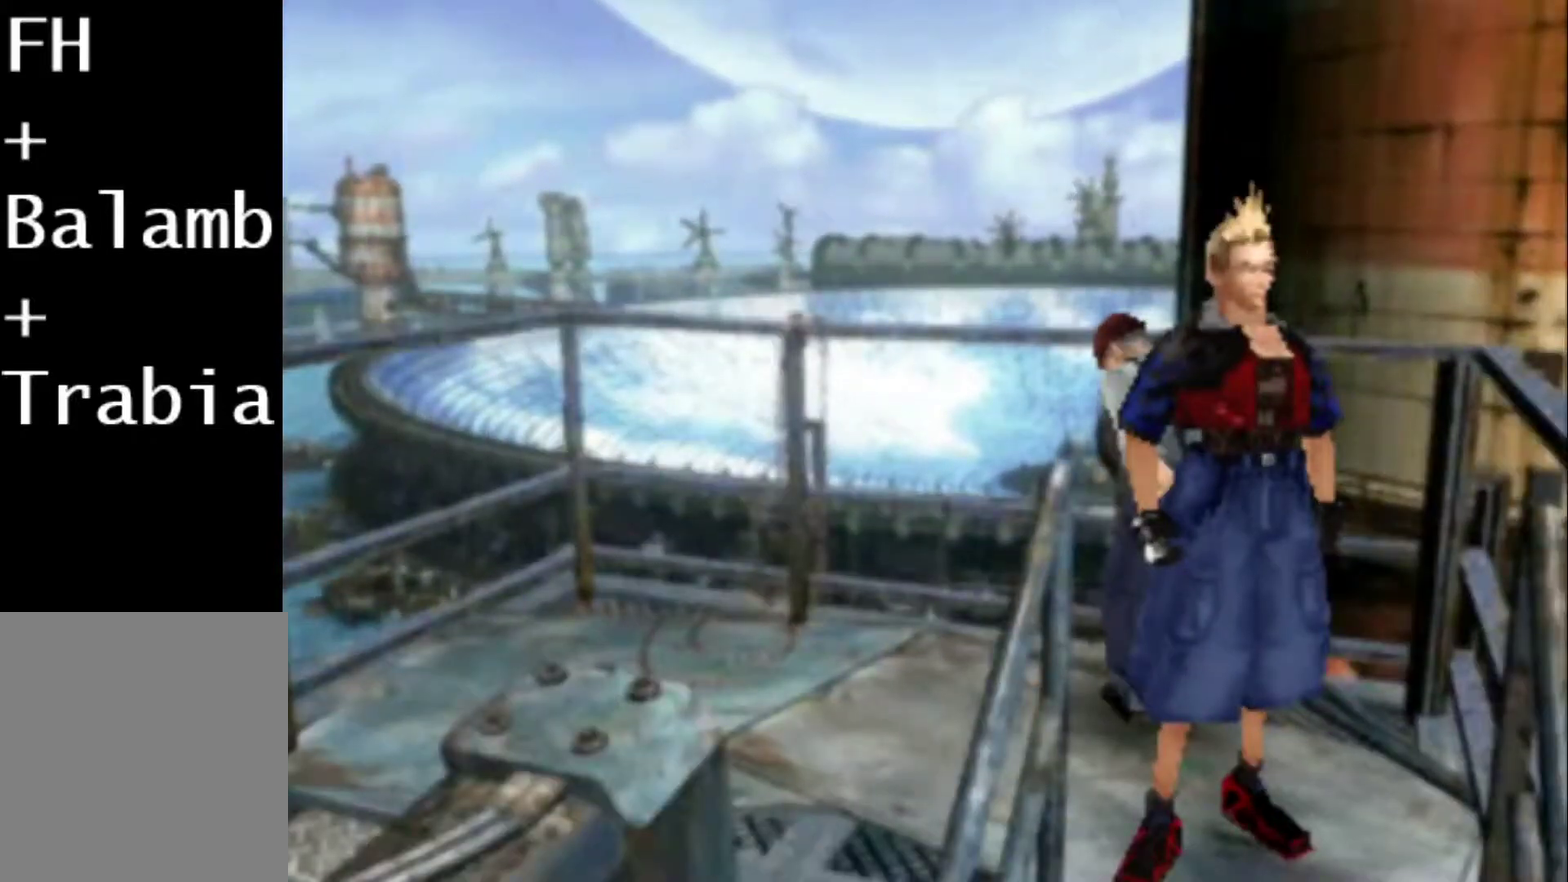
{"buttons": [], "events": []}
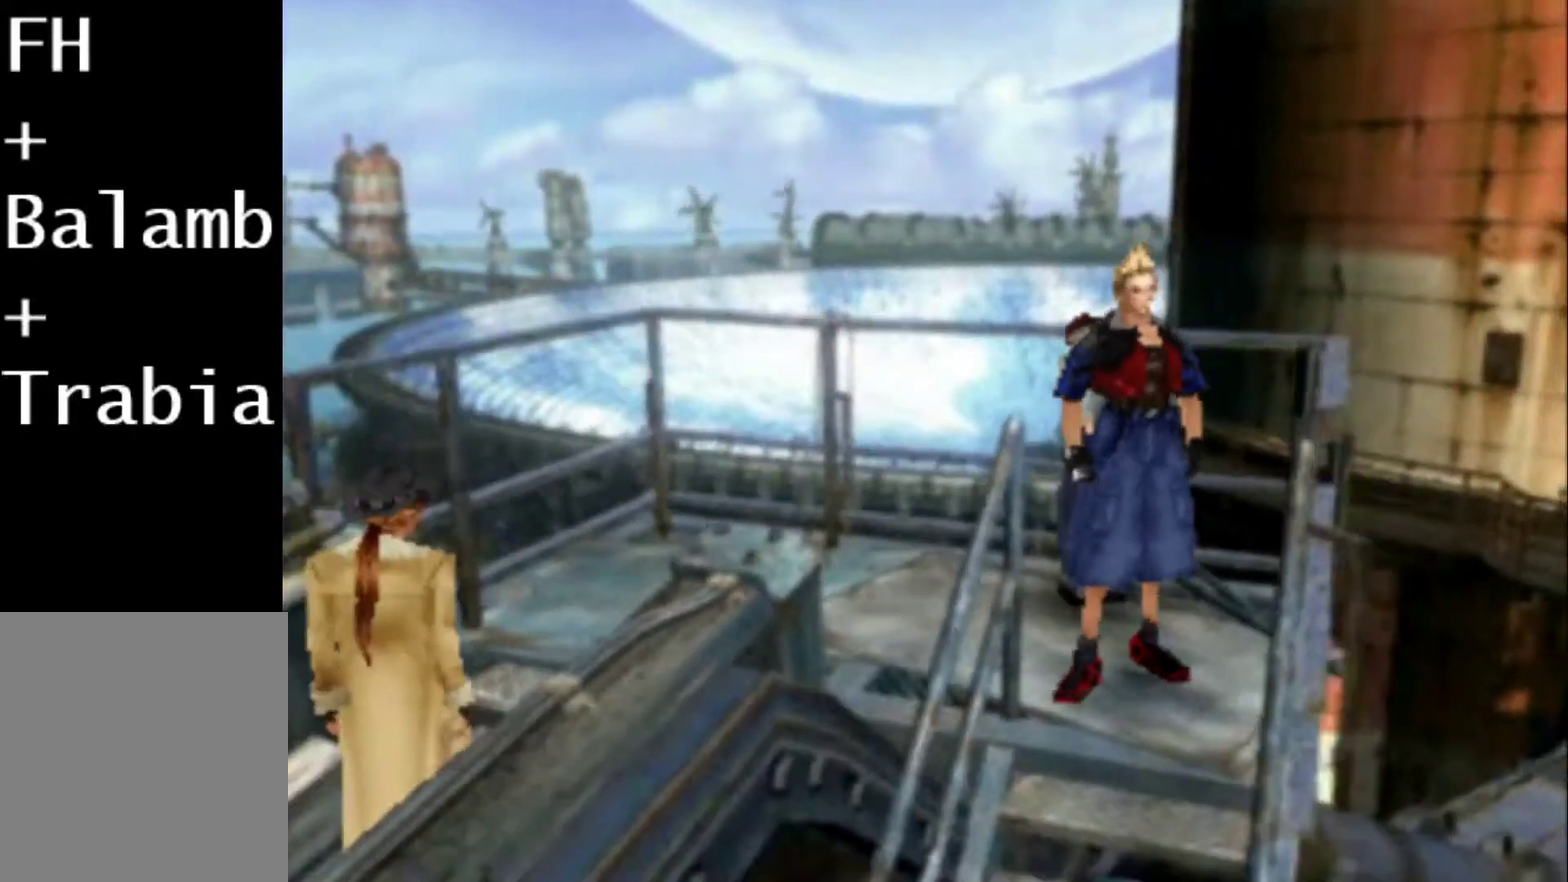
{"buttons": [], "events": []}
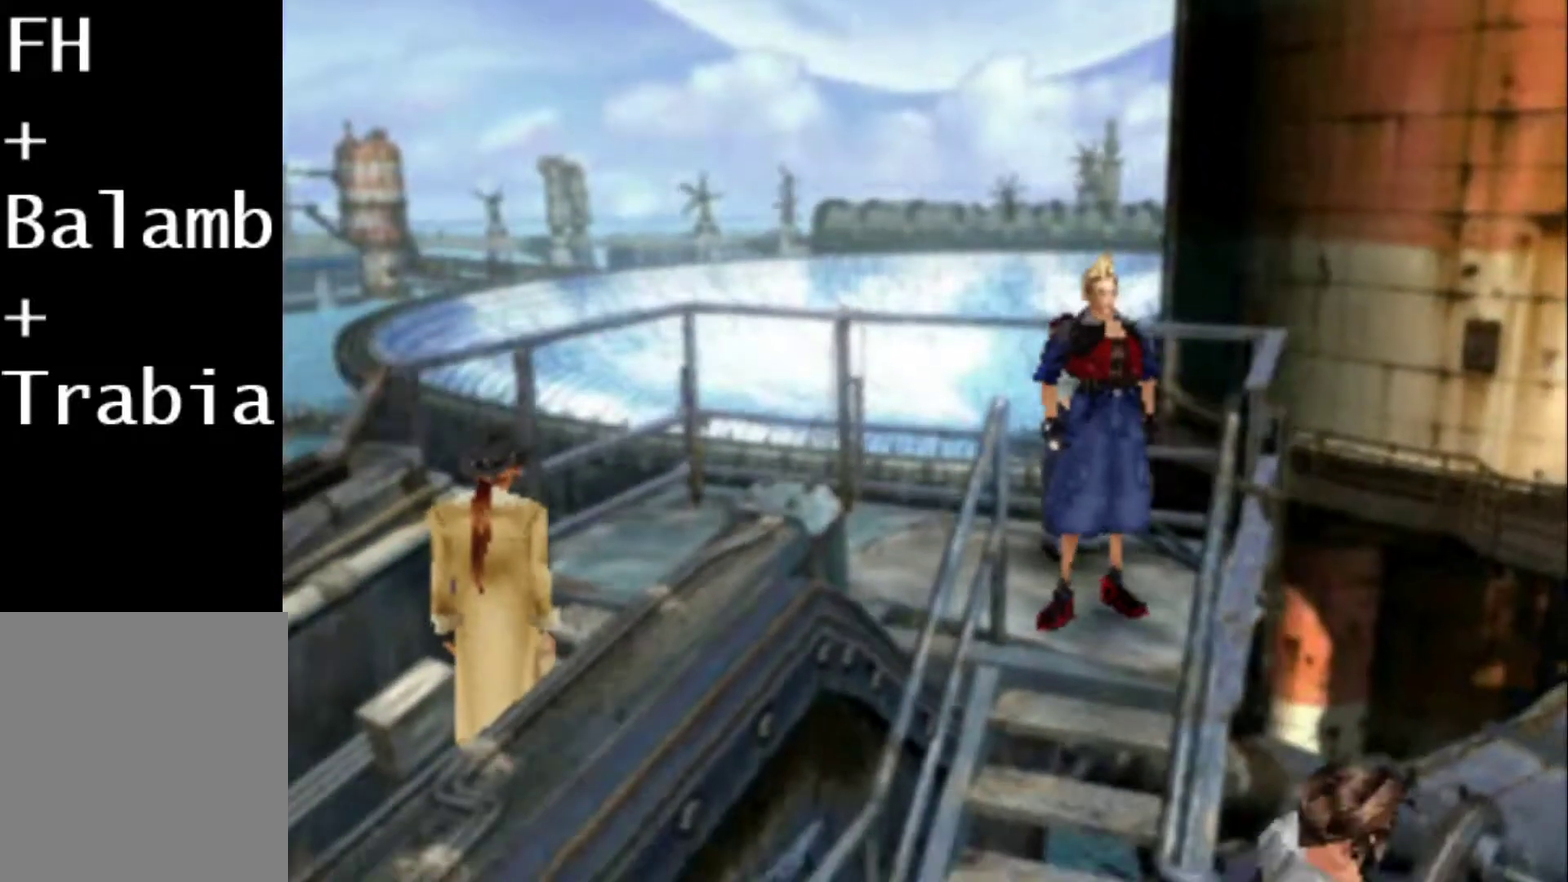
{"buttons": [], "events": []}
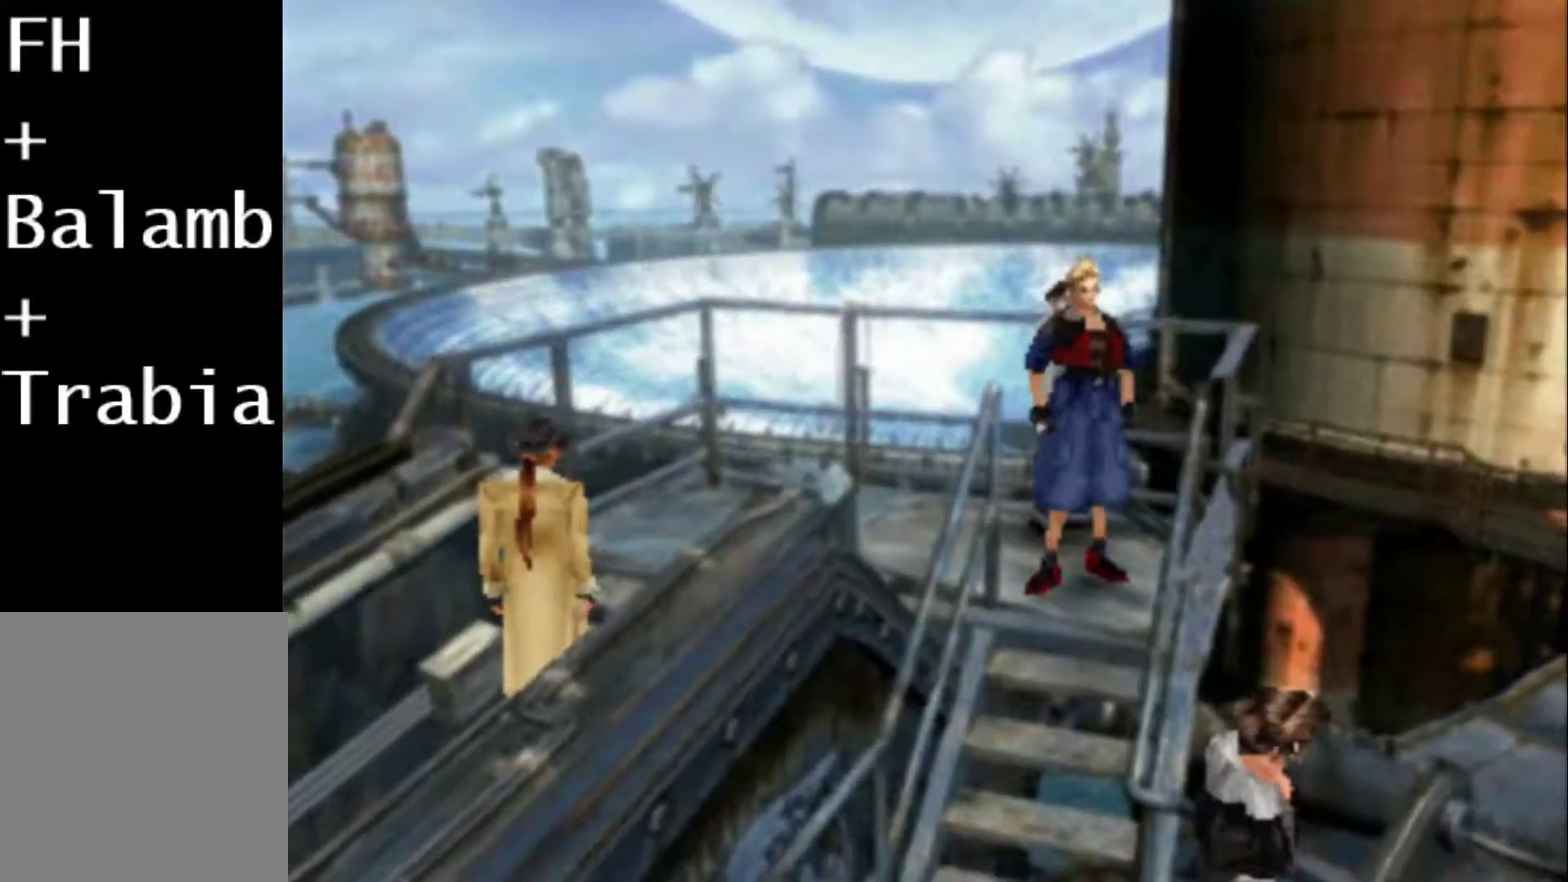
{"buttons": [], "events": []}
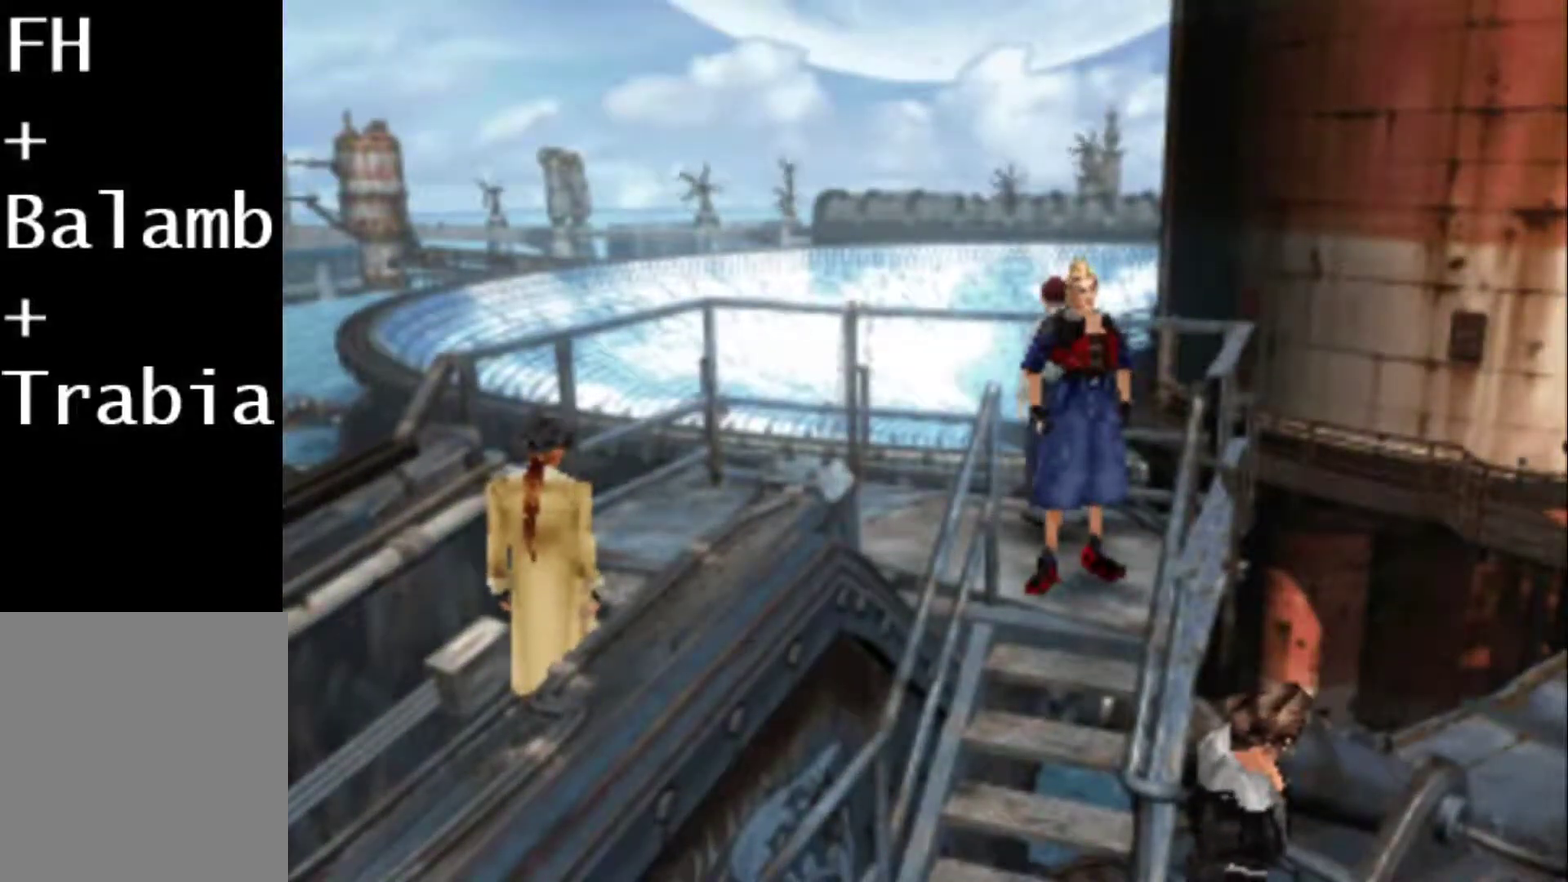
{"buttons": ["DPAD_RIGHT"], "events": [[100, "DPAD_RIGHT", "down"]]}
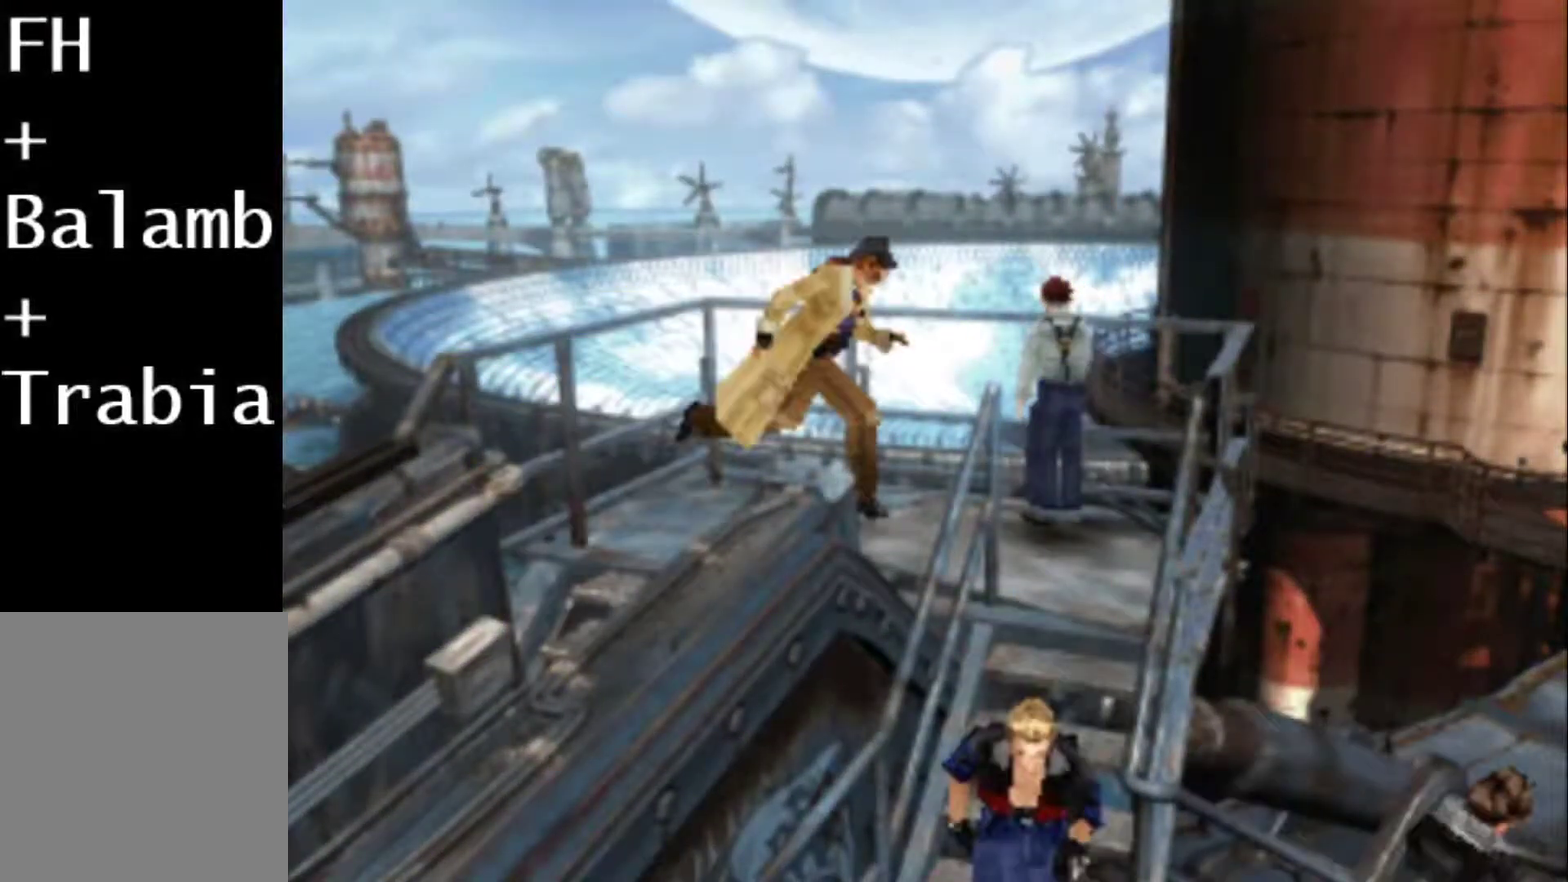
{"buttons": [], "events": [[267, "DPAD_RIGHT", "up"]]}
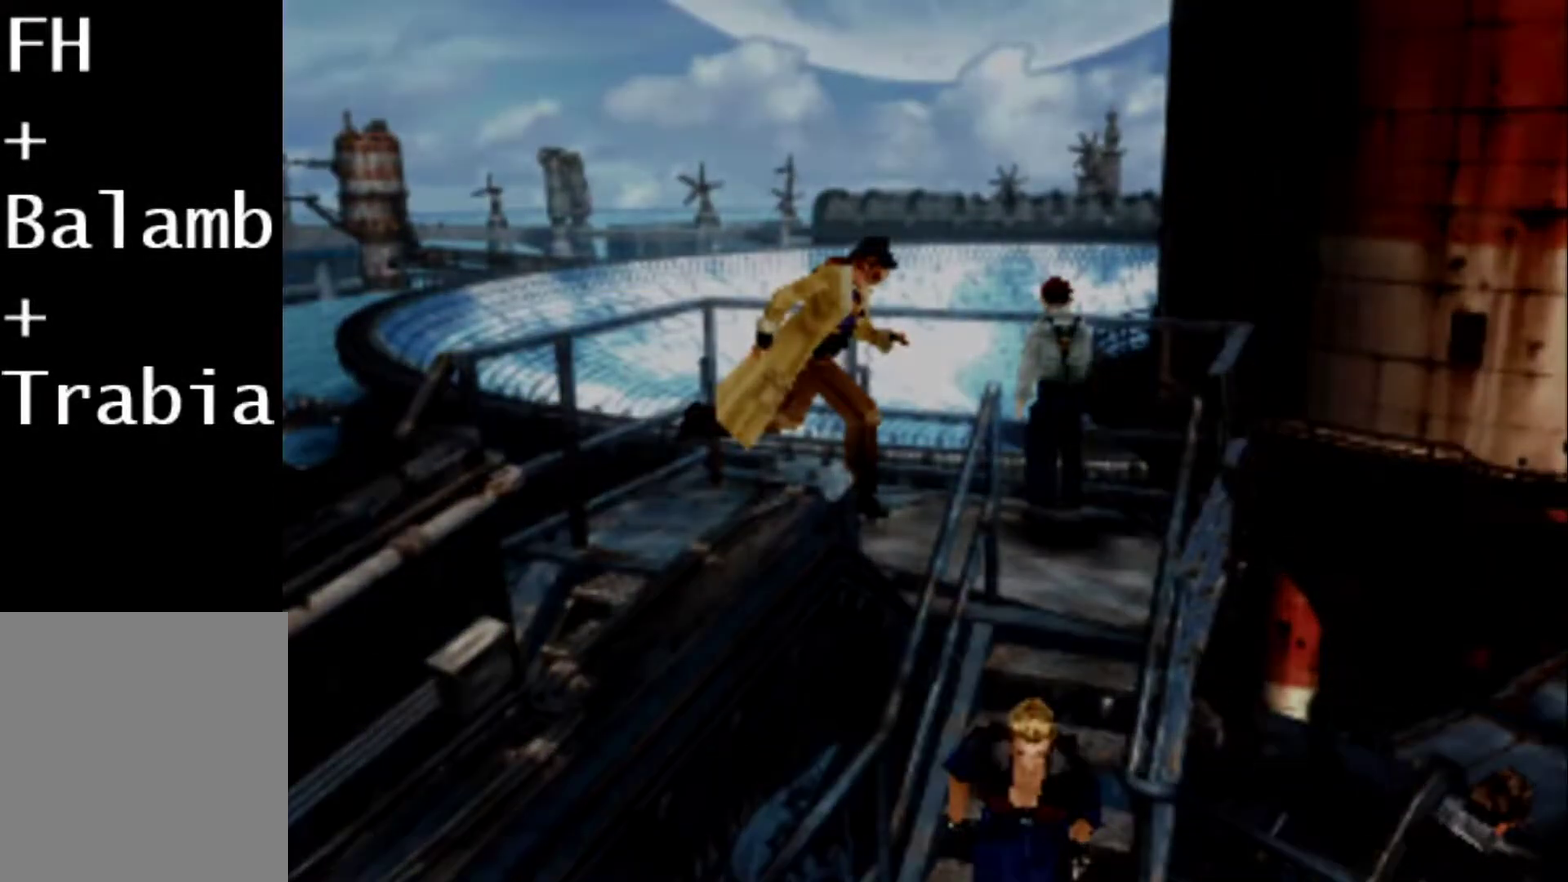
{"buttons": [], "events": []}
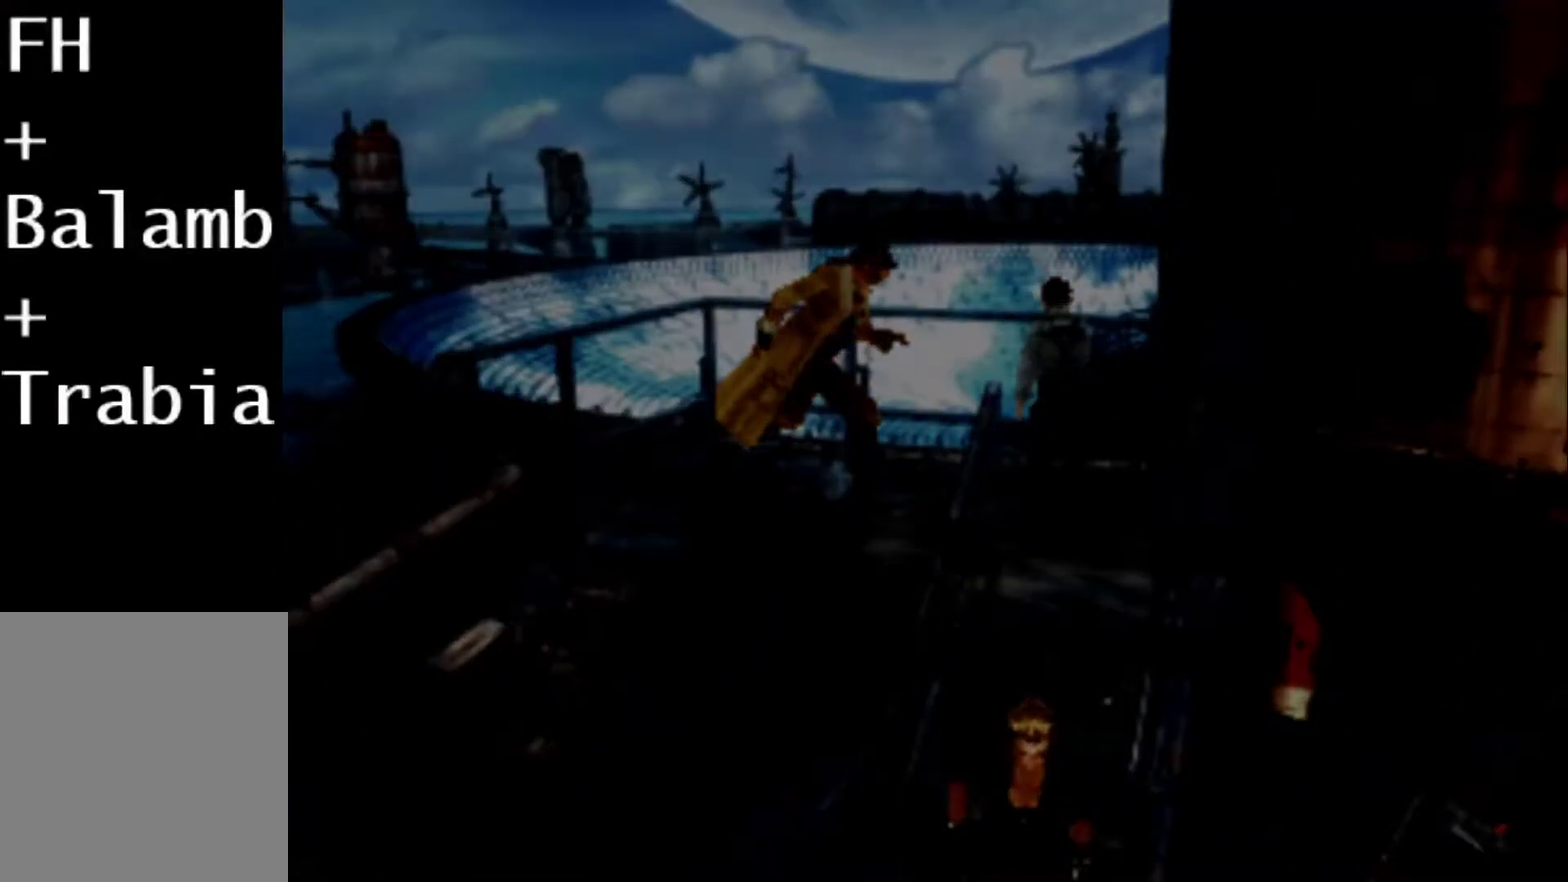
{"buttons": [], "events": []}
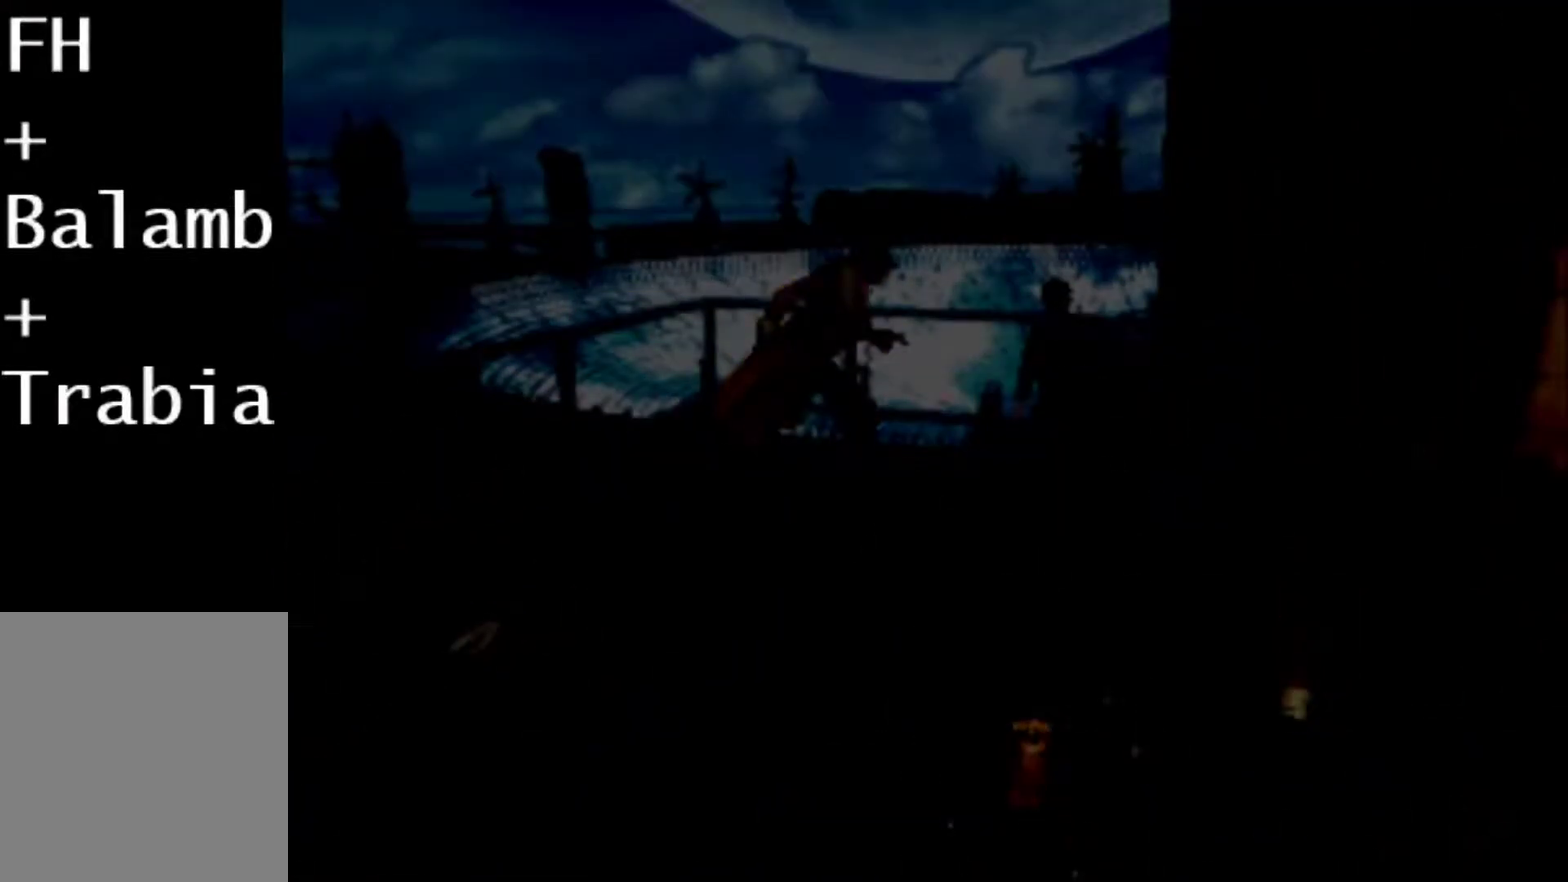
{"buttons": [], "events": []}
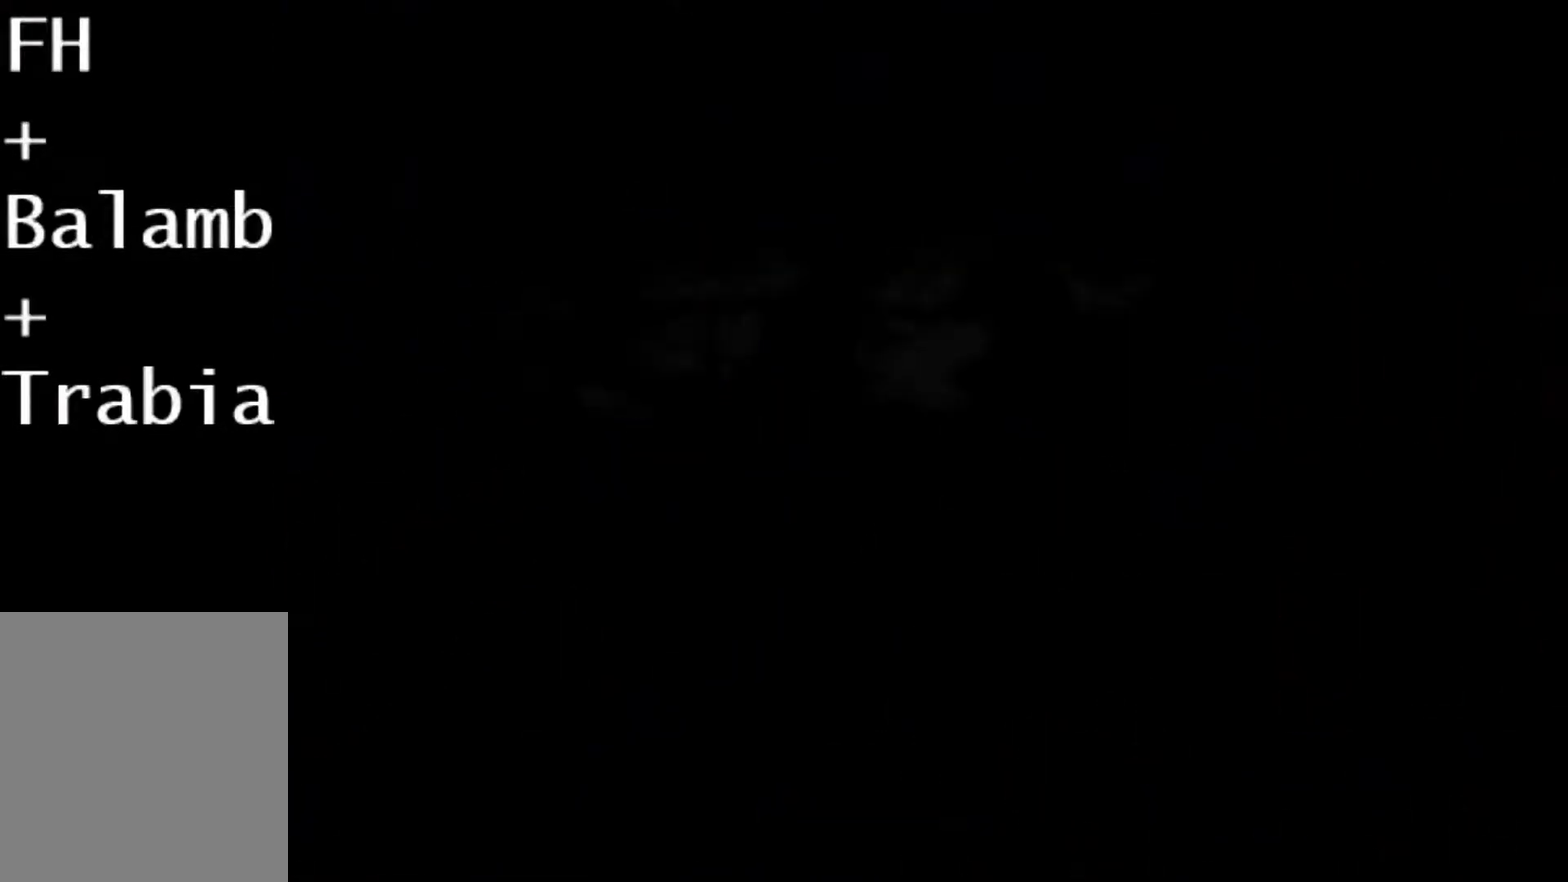
{"buttons": [], "events": []}
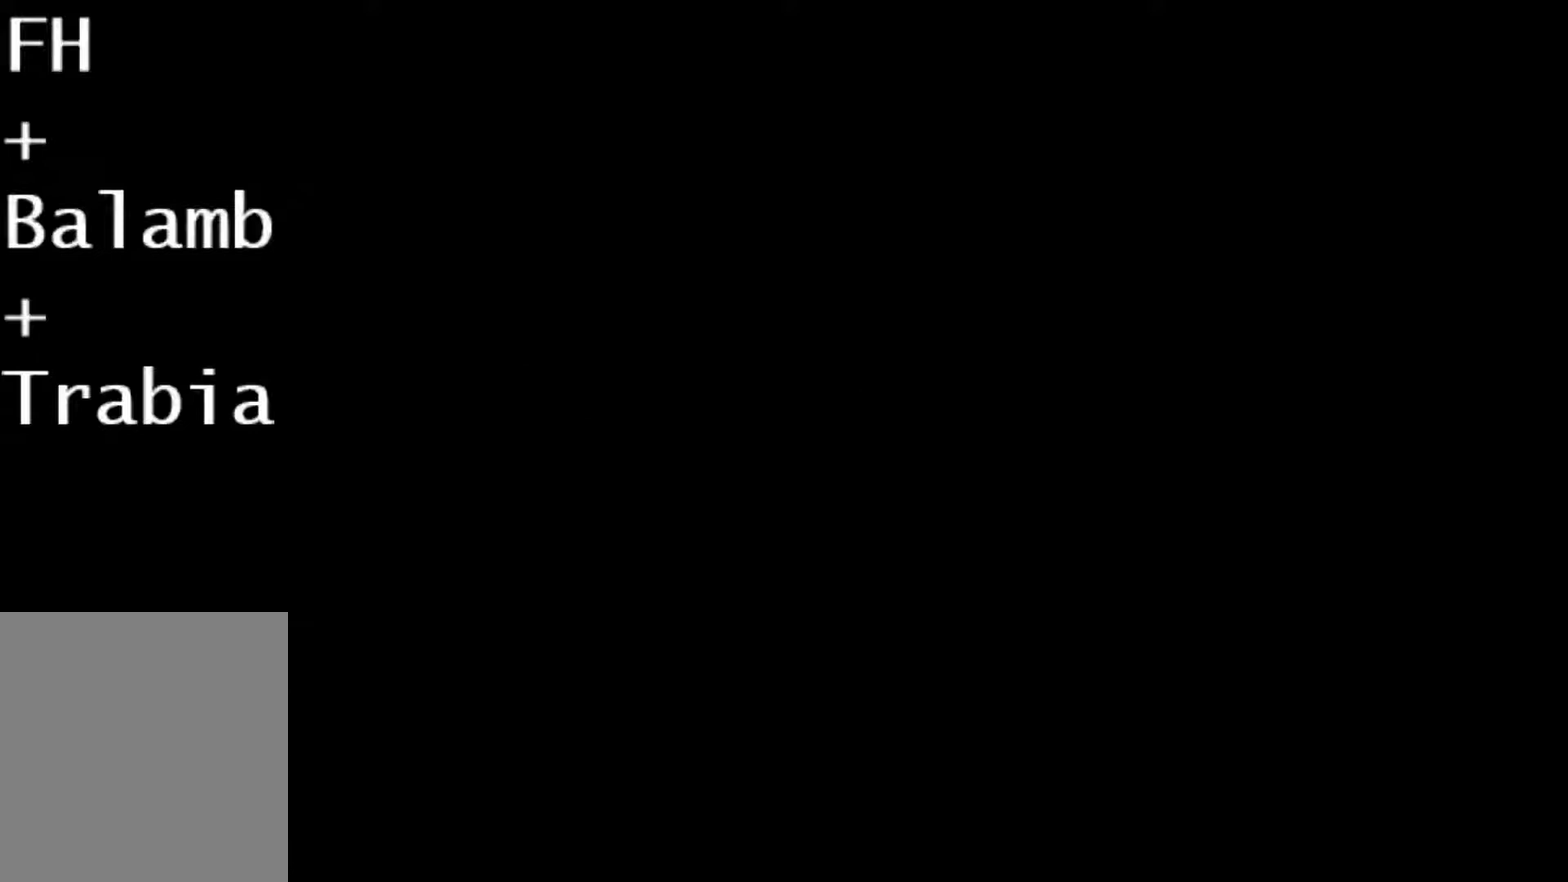
{"buttons": [], "events": [[17, "DPAD_RIGHT", "down"], [433, "DPAD_RIGHT", "up"]]}
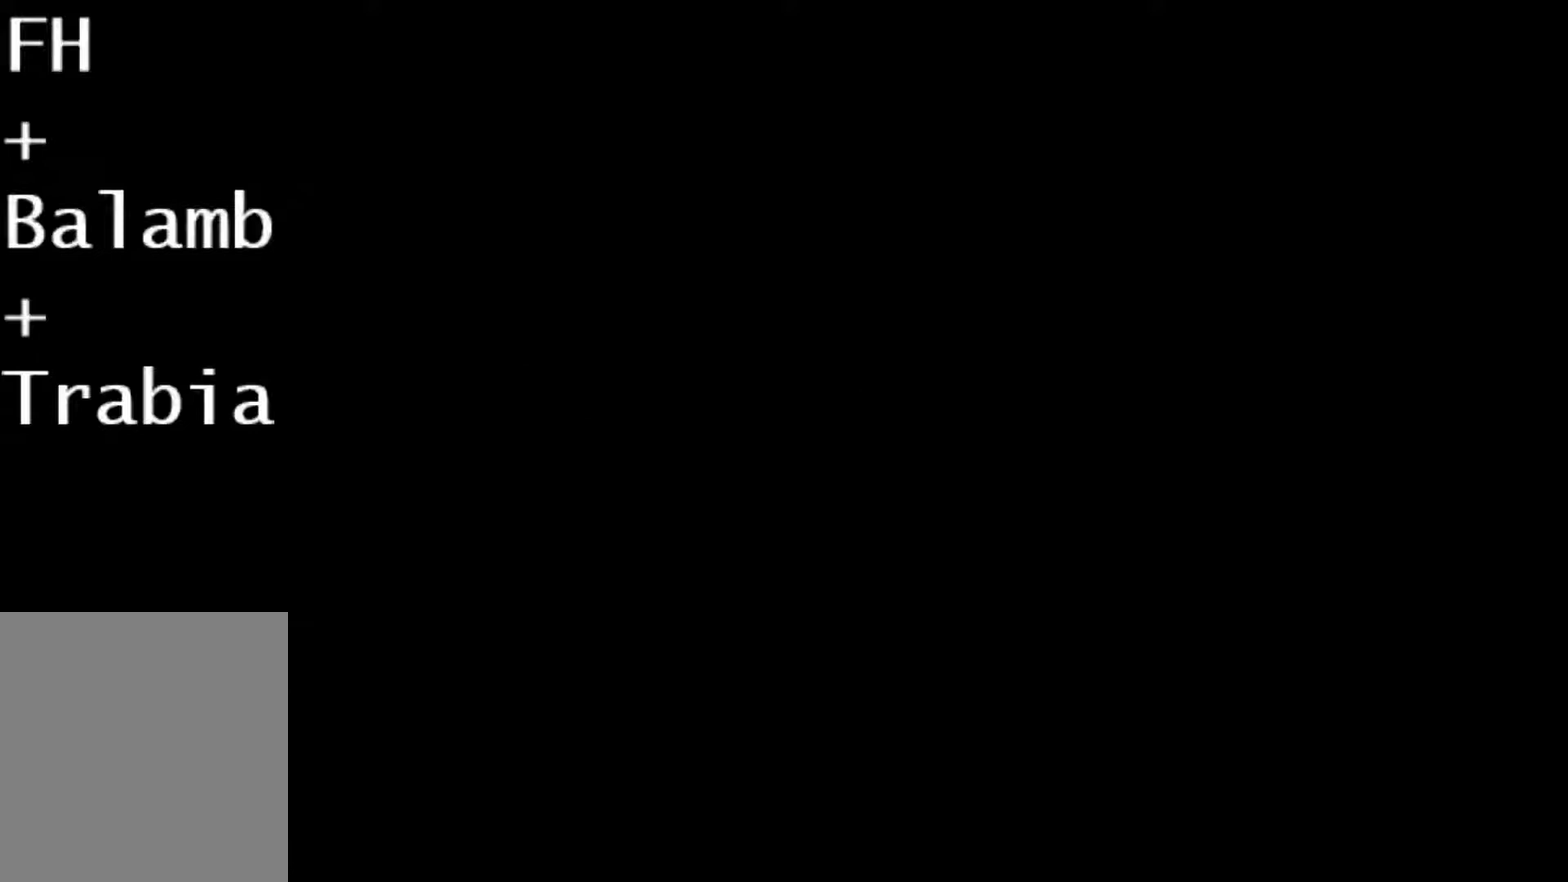
{"buttons": [], "events": []}
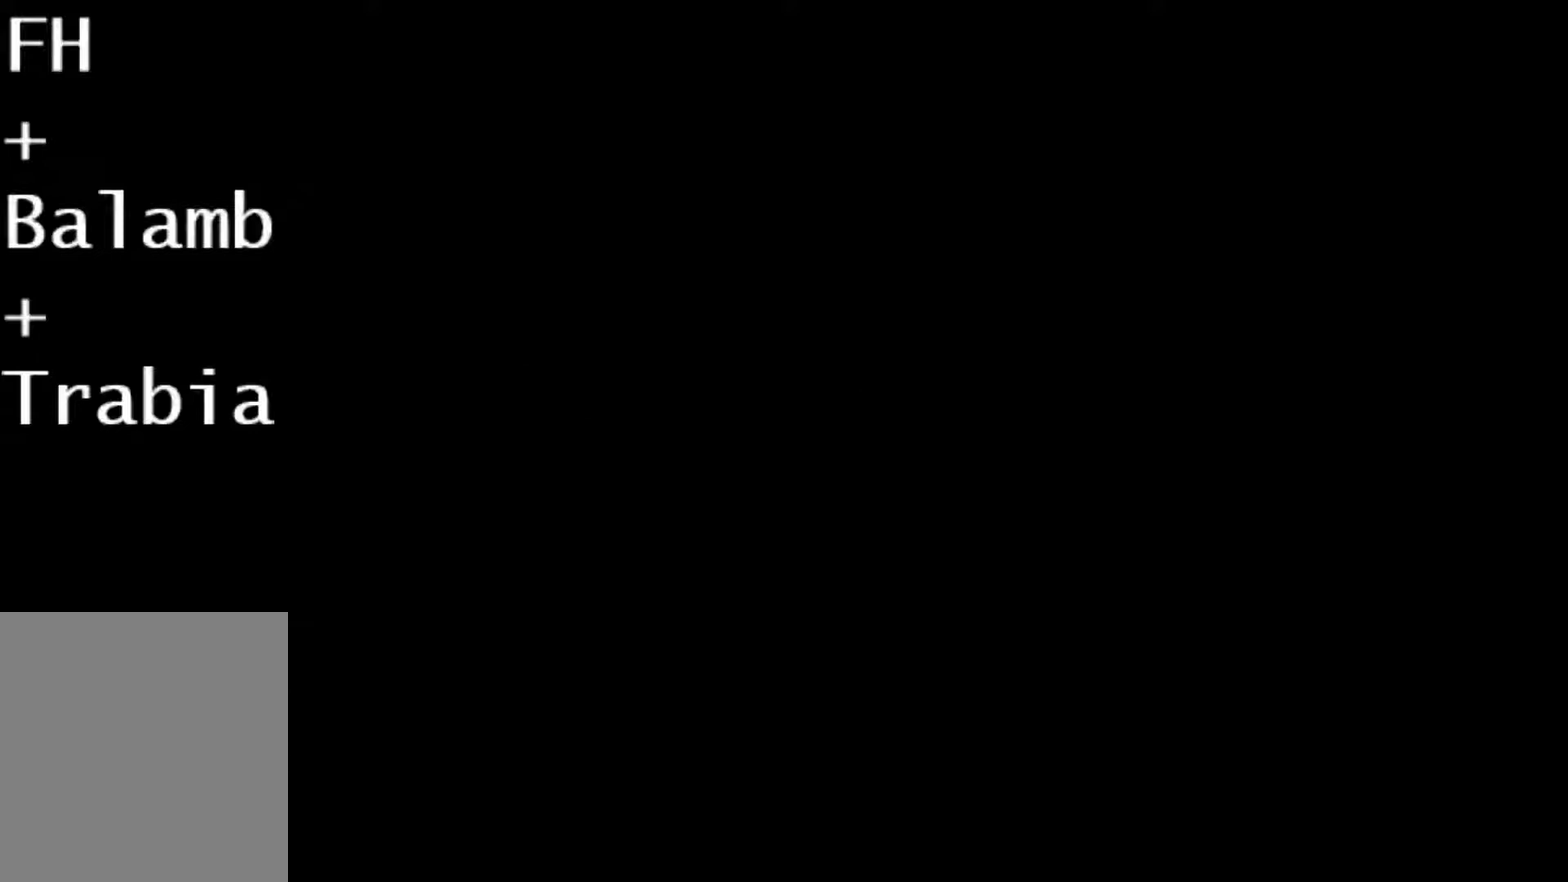
{"buttons": [], "events": []}
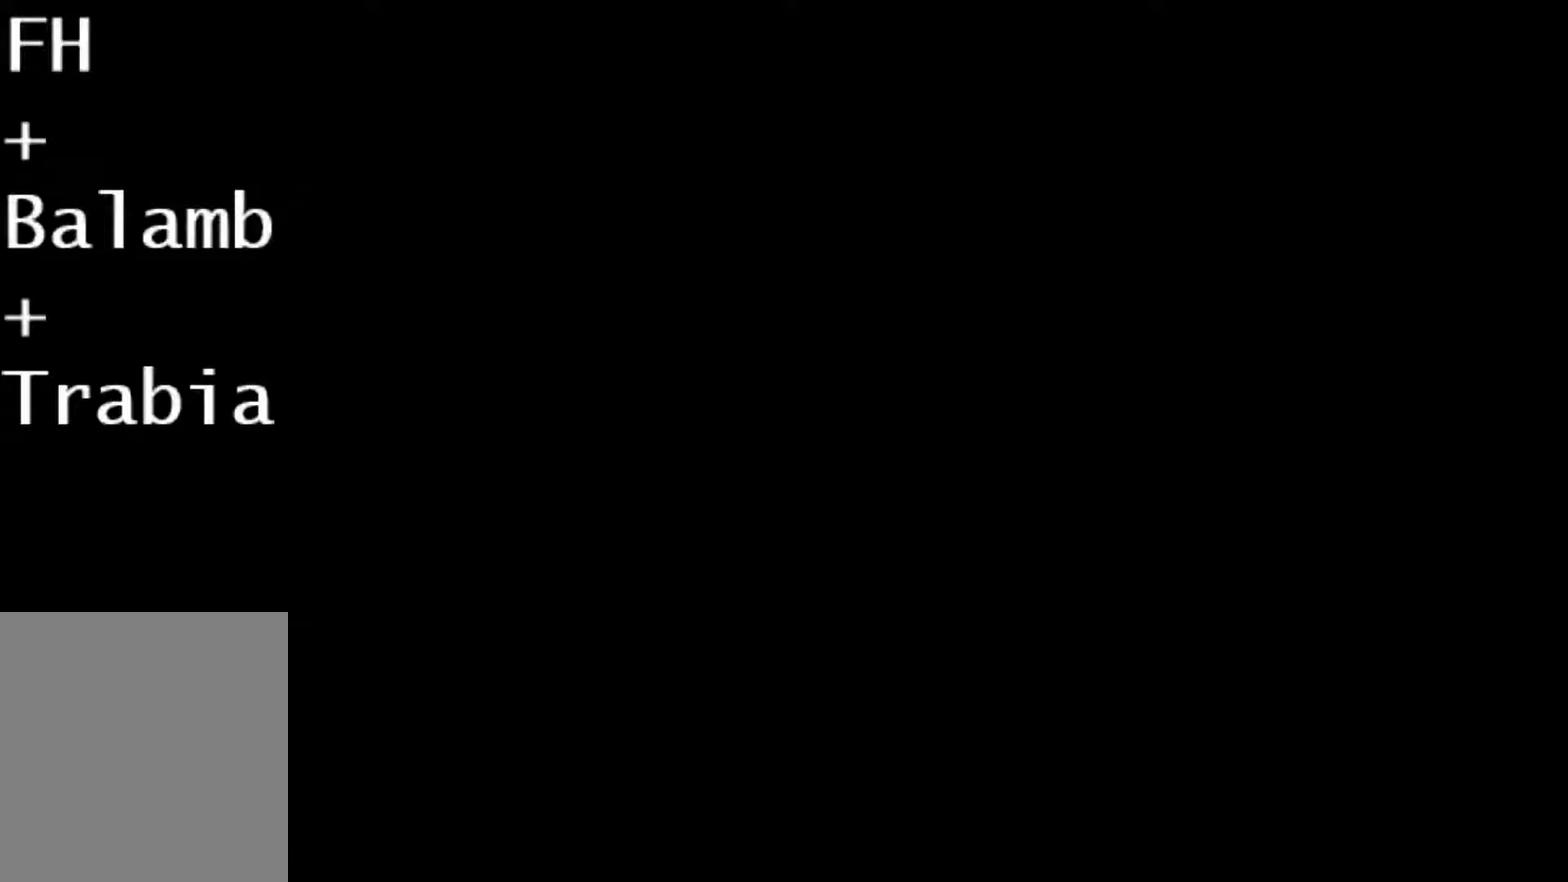
{"buttons": [], "events": []}